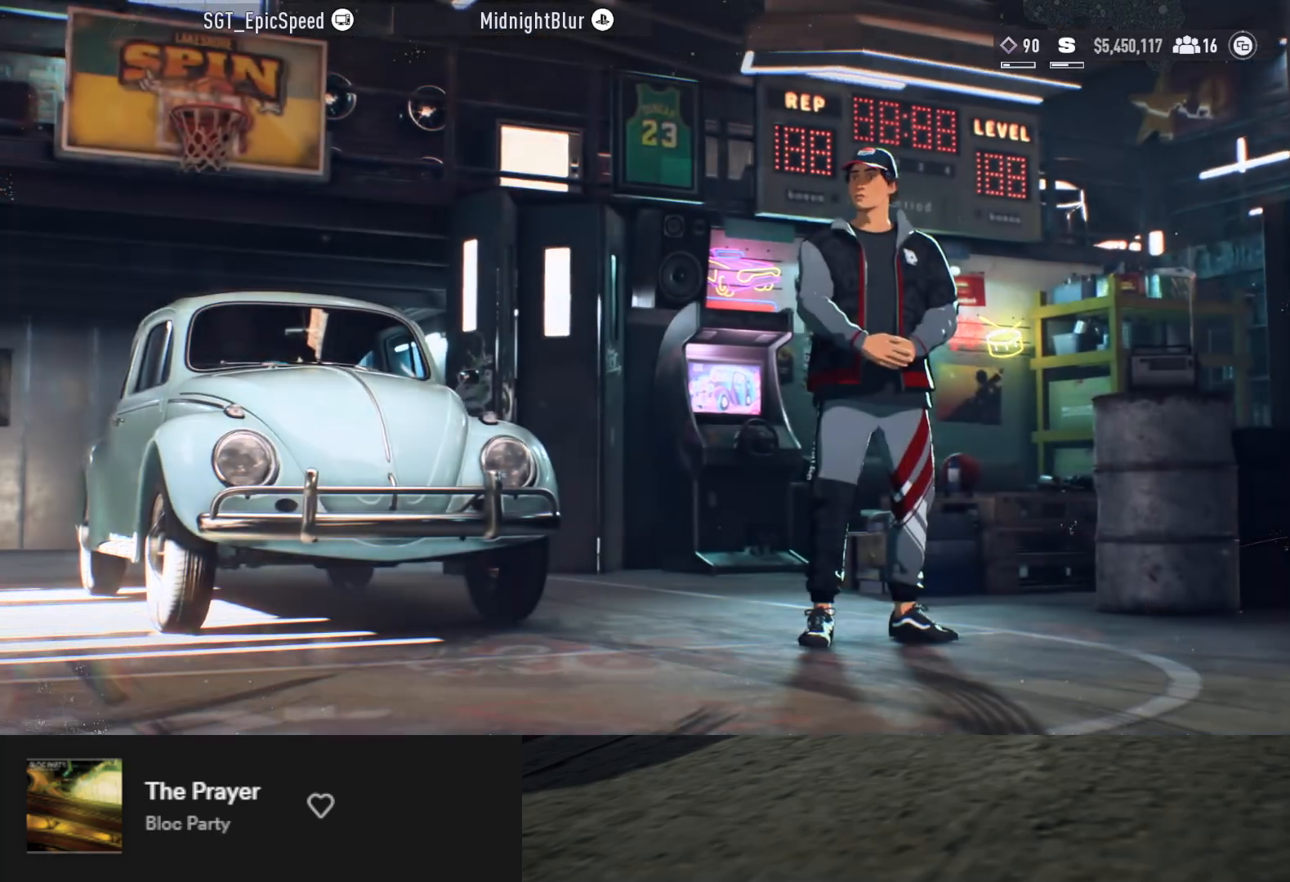
Gameplay with a controller (Xbox layout); each line is a JSON object with the inputs held at the frame after it. "events" lists button and stick changes between this image and that frame as [ms after this image, input, new state], when the widget could be followed in between.
{"buttons": [], "left_stick": "center", "right_stick": "right", "events": [[200, "right_stick", "right"]]}
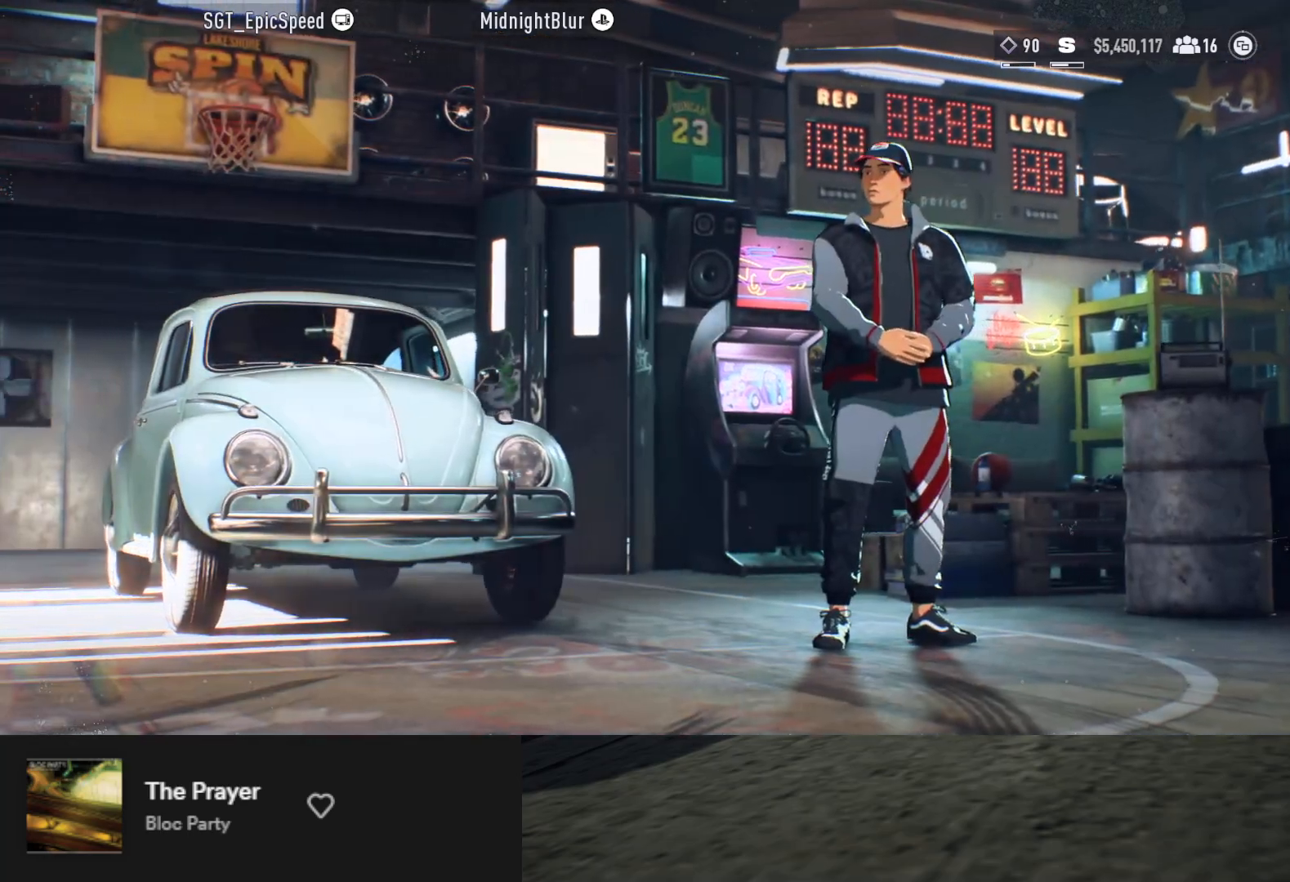
{"buttons": [], "left_stick": "center", "right_stick": "center", "events": [[417, "right_stick", "center"]]}
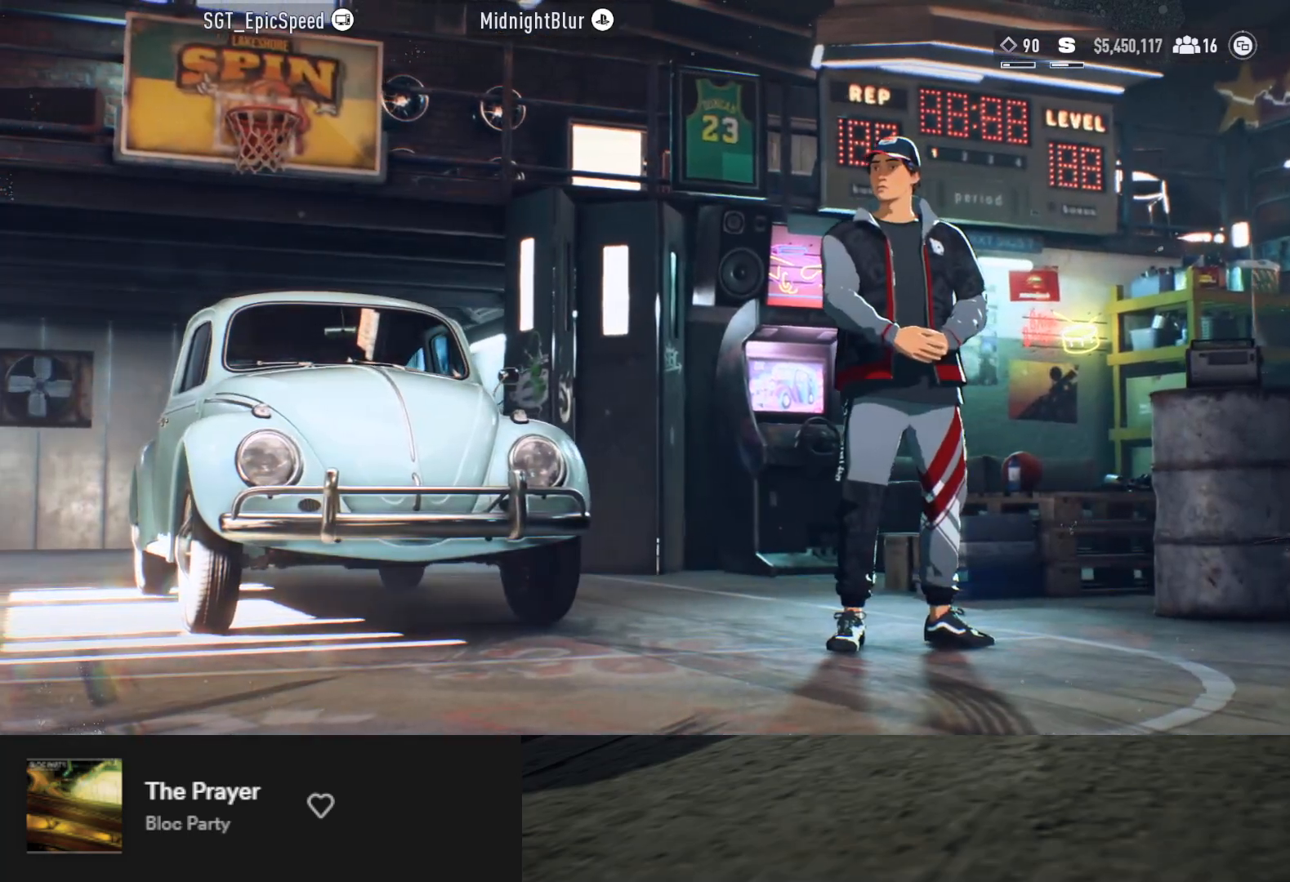
{"buttons": [], "left_stick": "center", "right_stick": "center", "events": []}
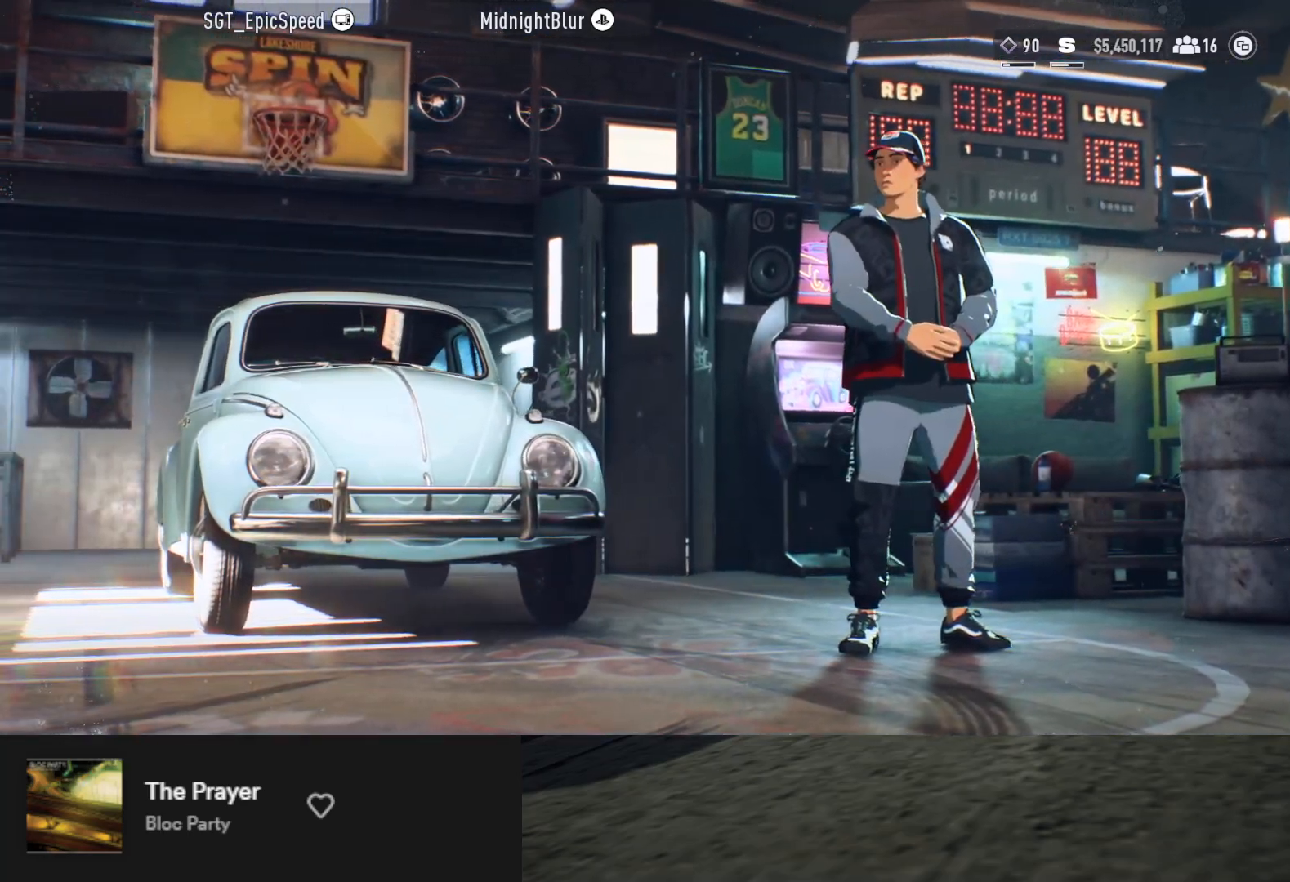
{"buttons": [], "left_stick": "center", "right_stick": "center", "events": []}
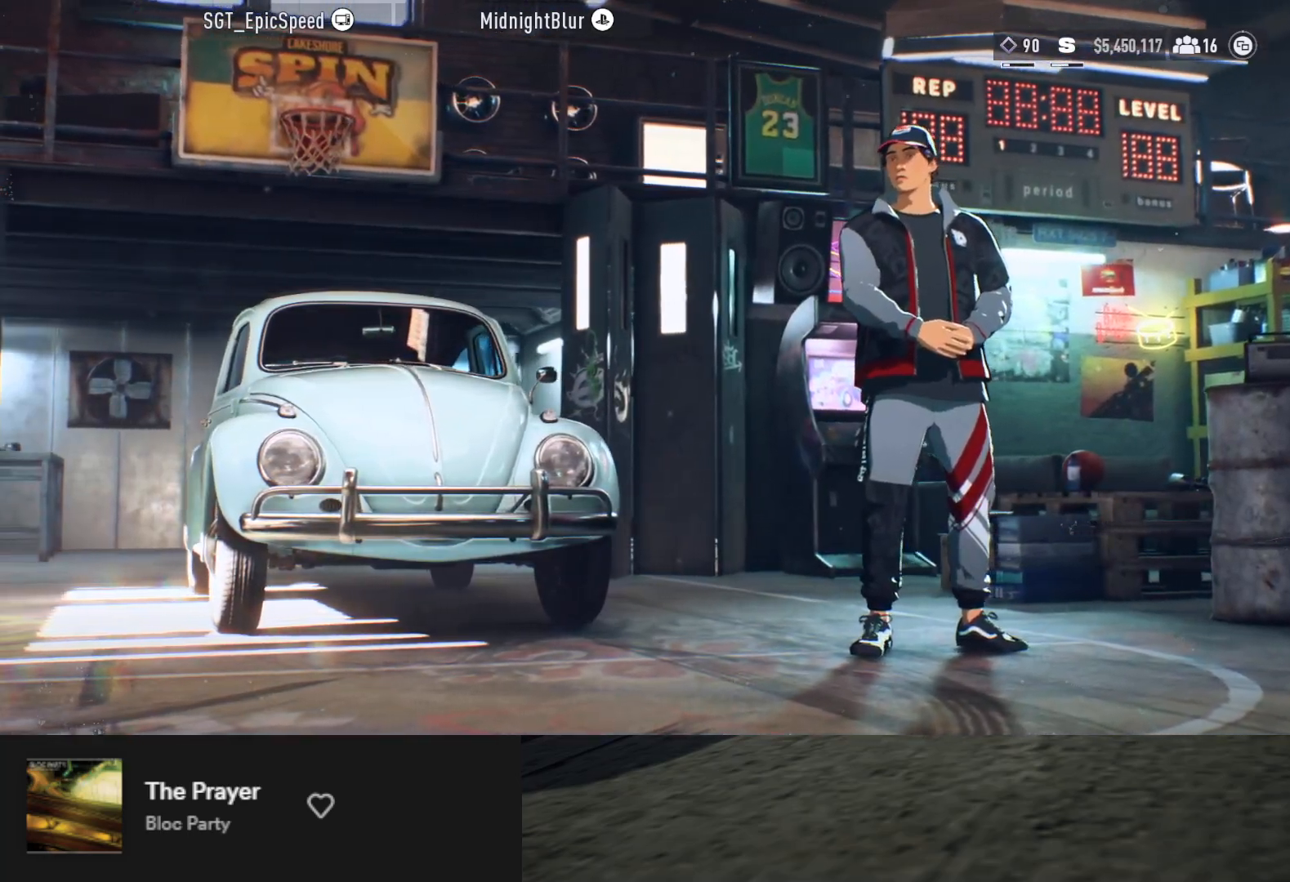
{"buttons": [], "left_stick": "center", "right_stick": "center", "events": []}
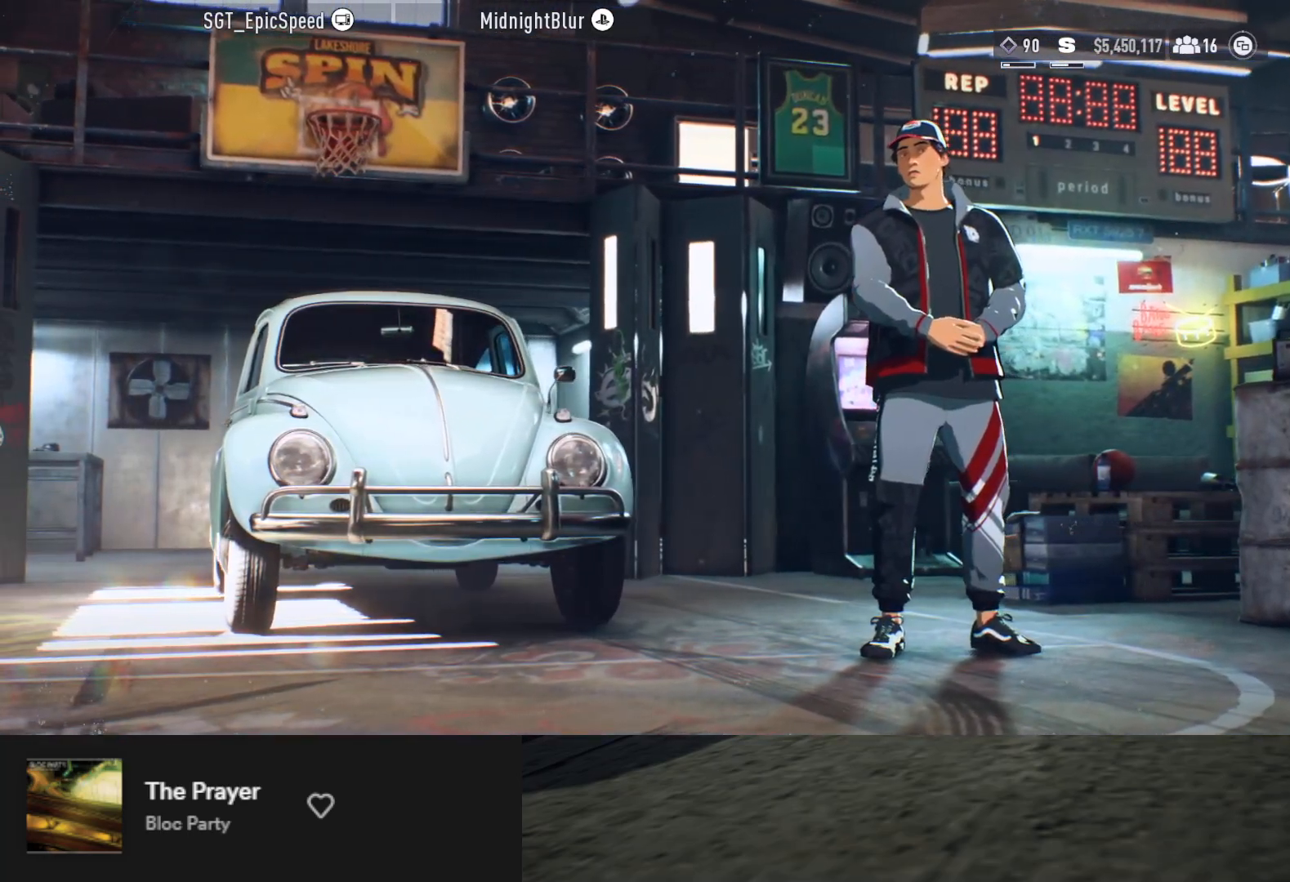
{"buttons": [], "left_stick": "center", "right_stick": "center", "events": []}
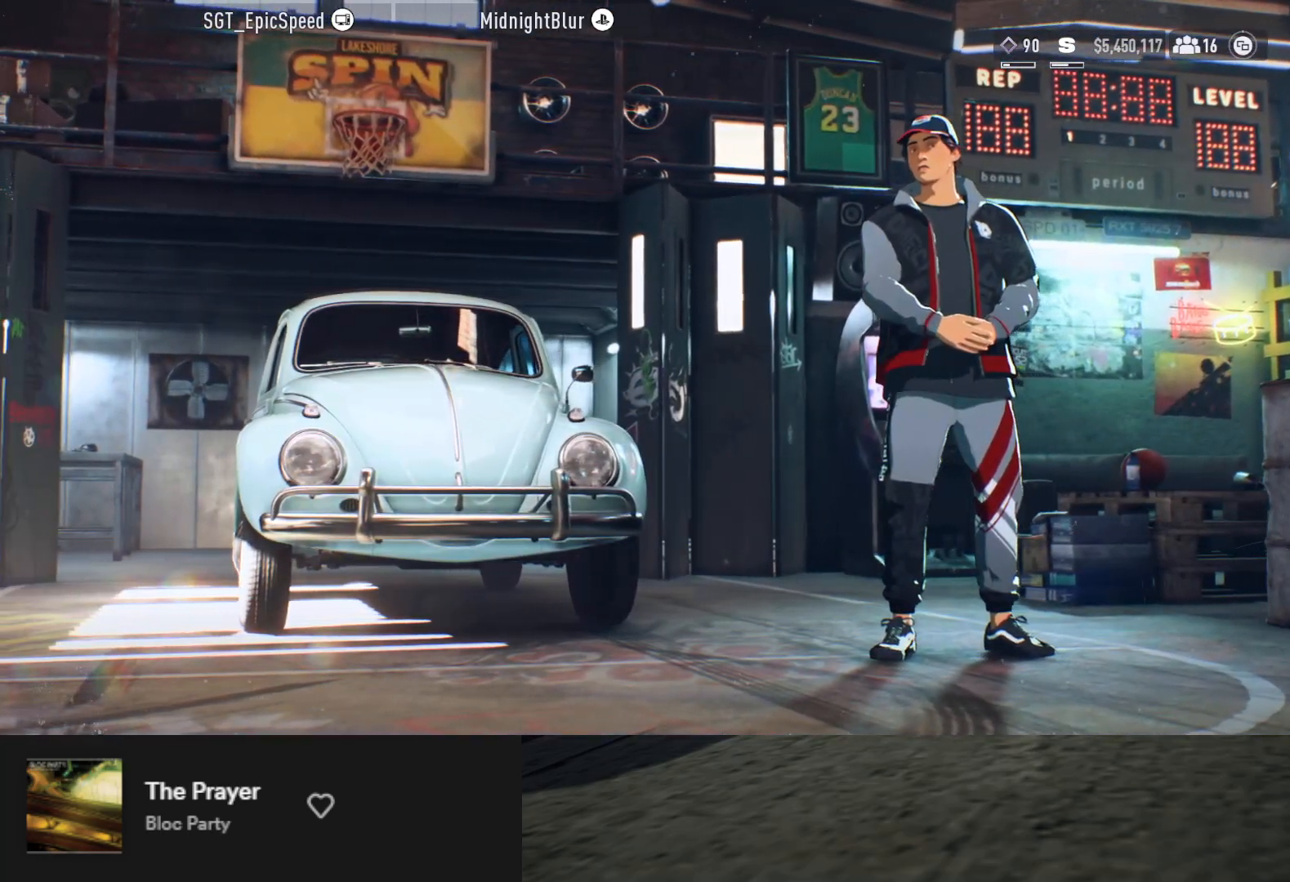
{"buttons": [], "left_stick": "center", "right_stick": "center", "events": []}
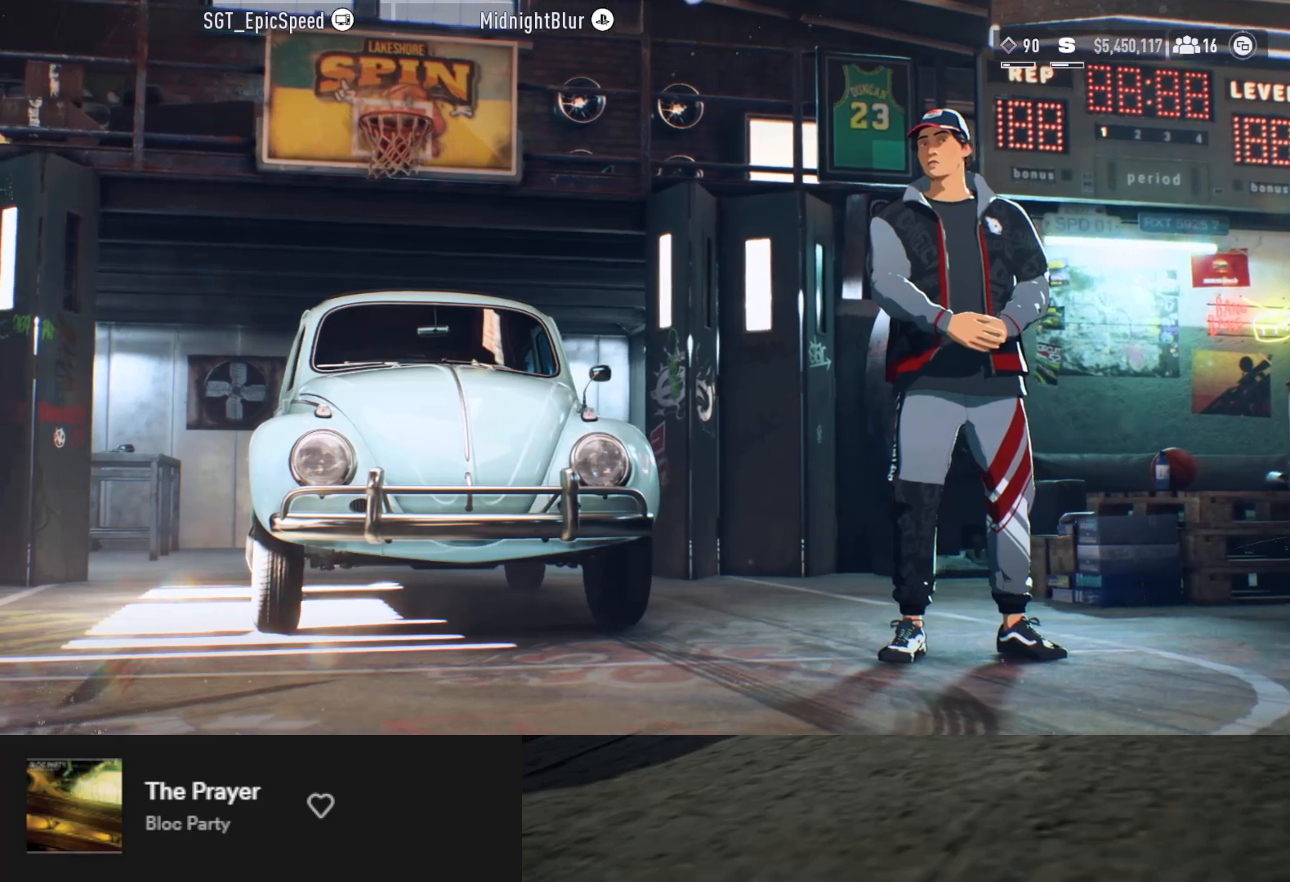
{"buttons": [], "left_stick": "center", "right_stick": "center", "events": [[33, "right_stick", "up"], [200, "right_stick", "center"]]}
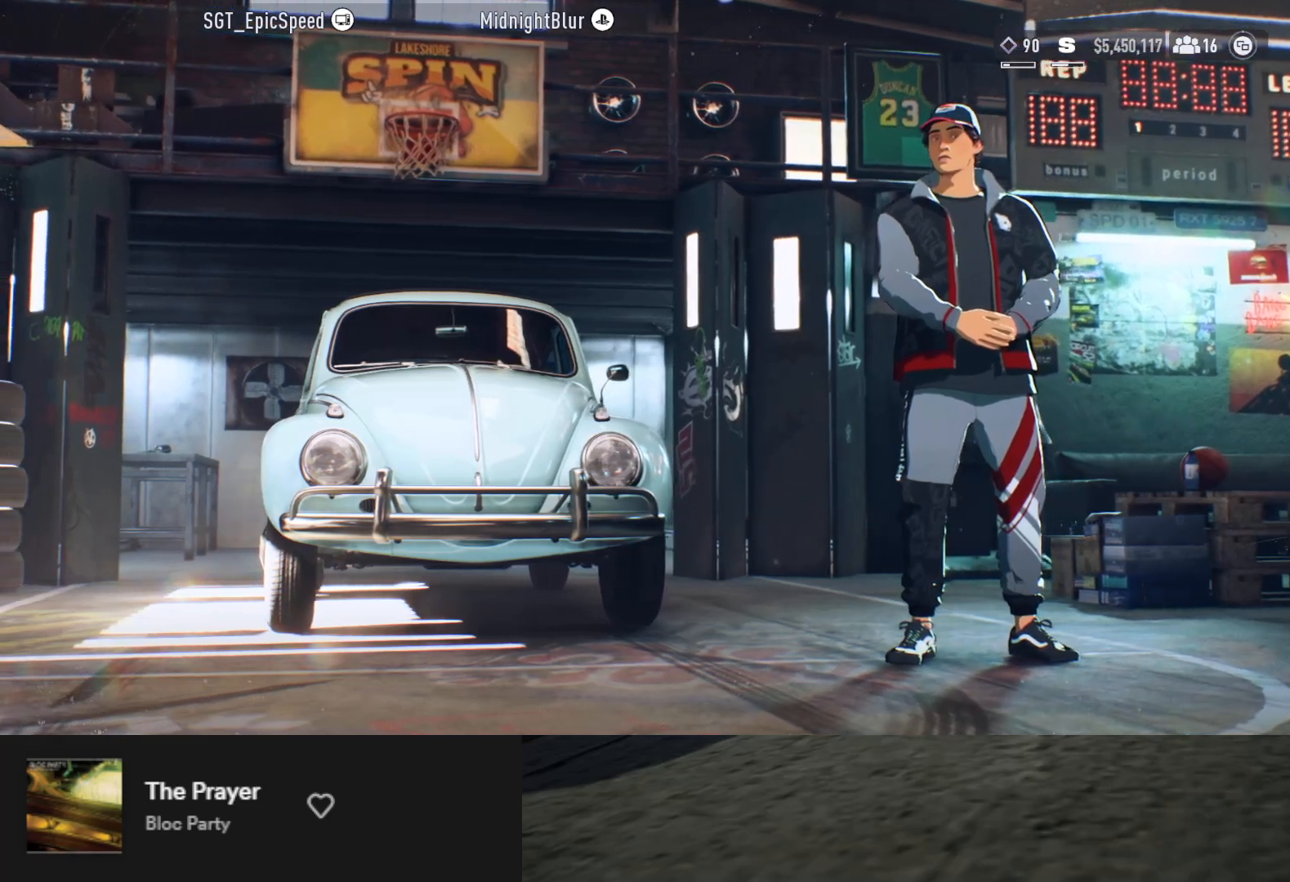
{"buttons": [], "left_stick": "center", "right_stick": "center", "events": [[100, "right_stick", "up"], [150, "right_stick", "center"]]}
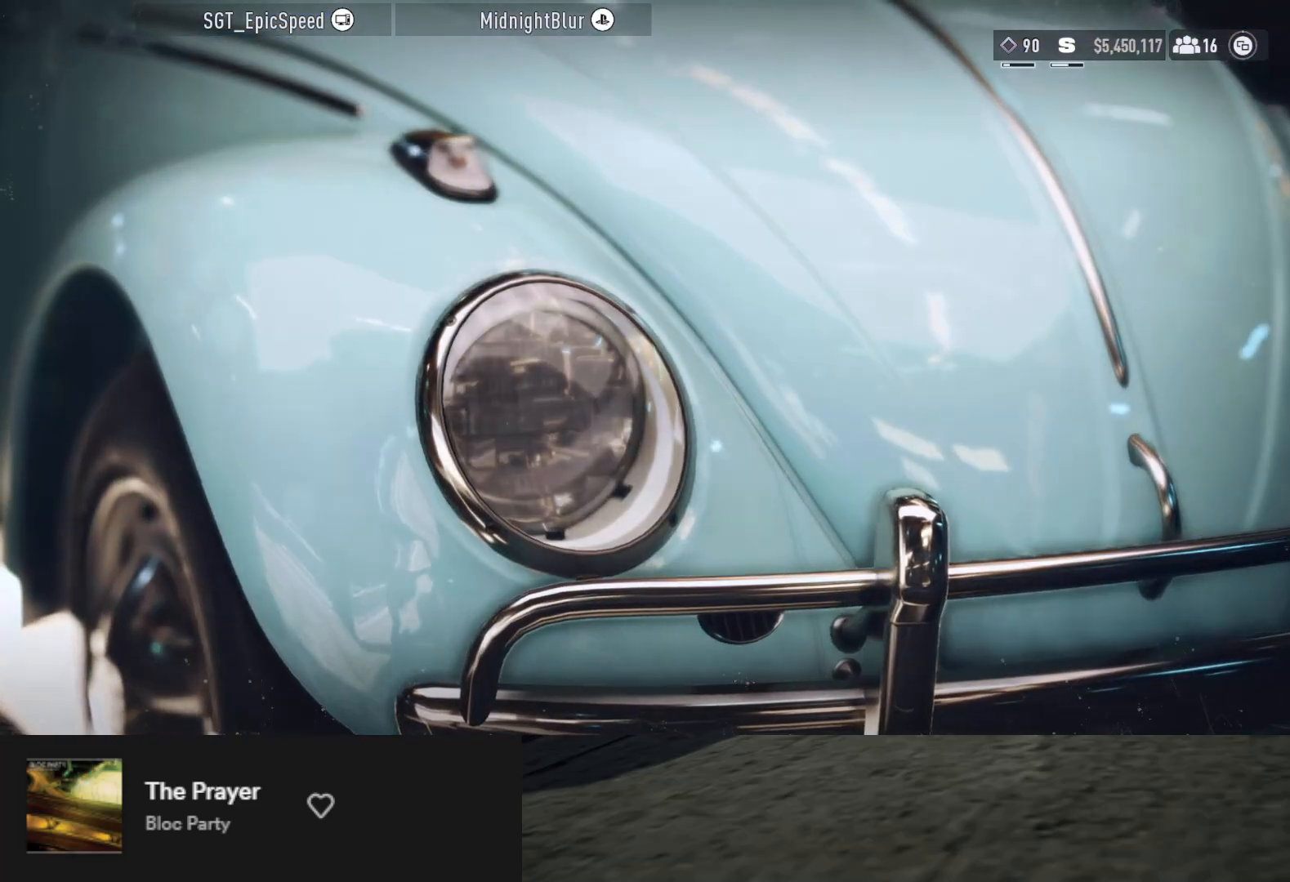
{"buttons": [], "left_stick": "center", "right_stick": "center", "events": []}
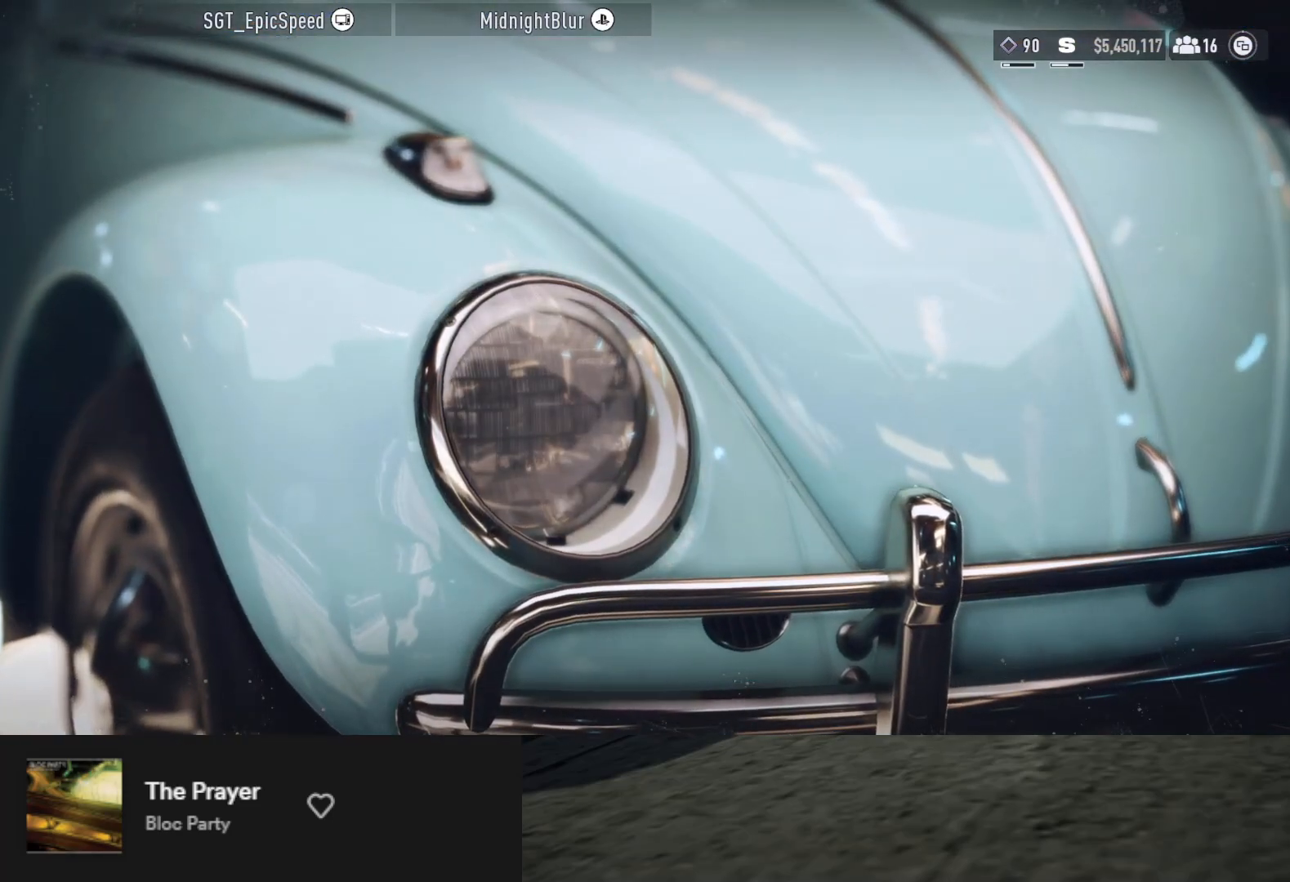
{"buttons": [], "left_stick": "center", "right_stick": "up", "events": [[433, "right_stick", "up"]]}
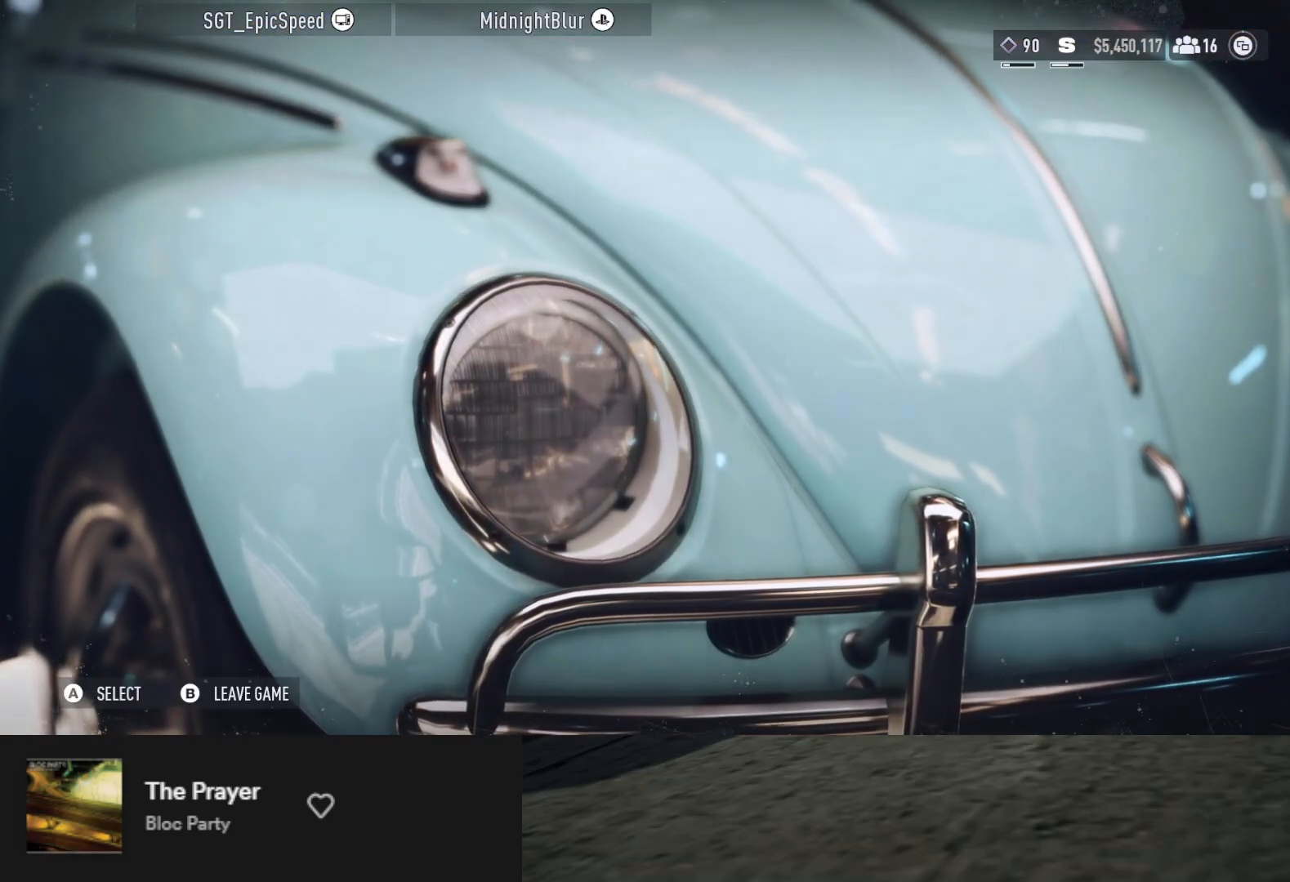
{"buttons": [], "left_stick": "center", "right_stick": "center", "events": [[250, "right_stick", "center"]]}
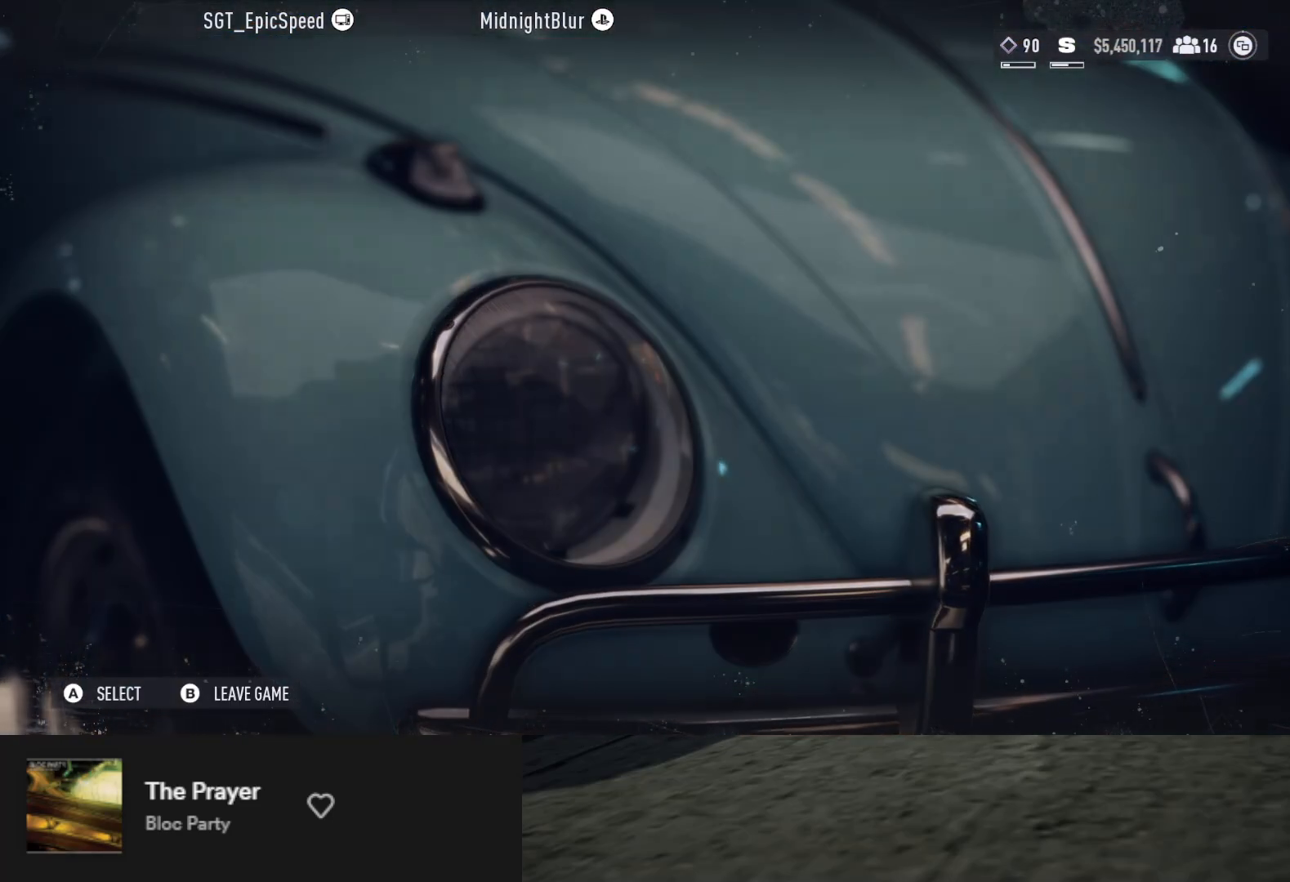
{"buttons": [], "left_stick": "center", "right_stick": "center", "events": []}
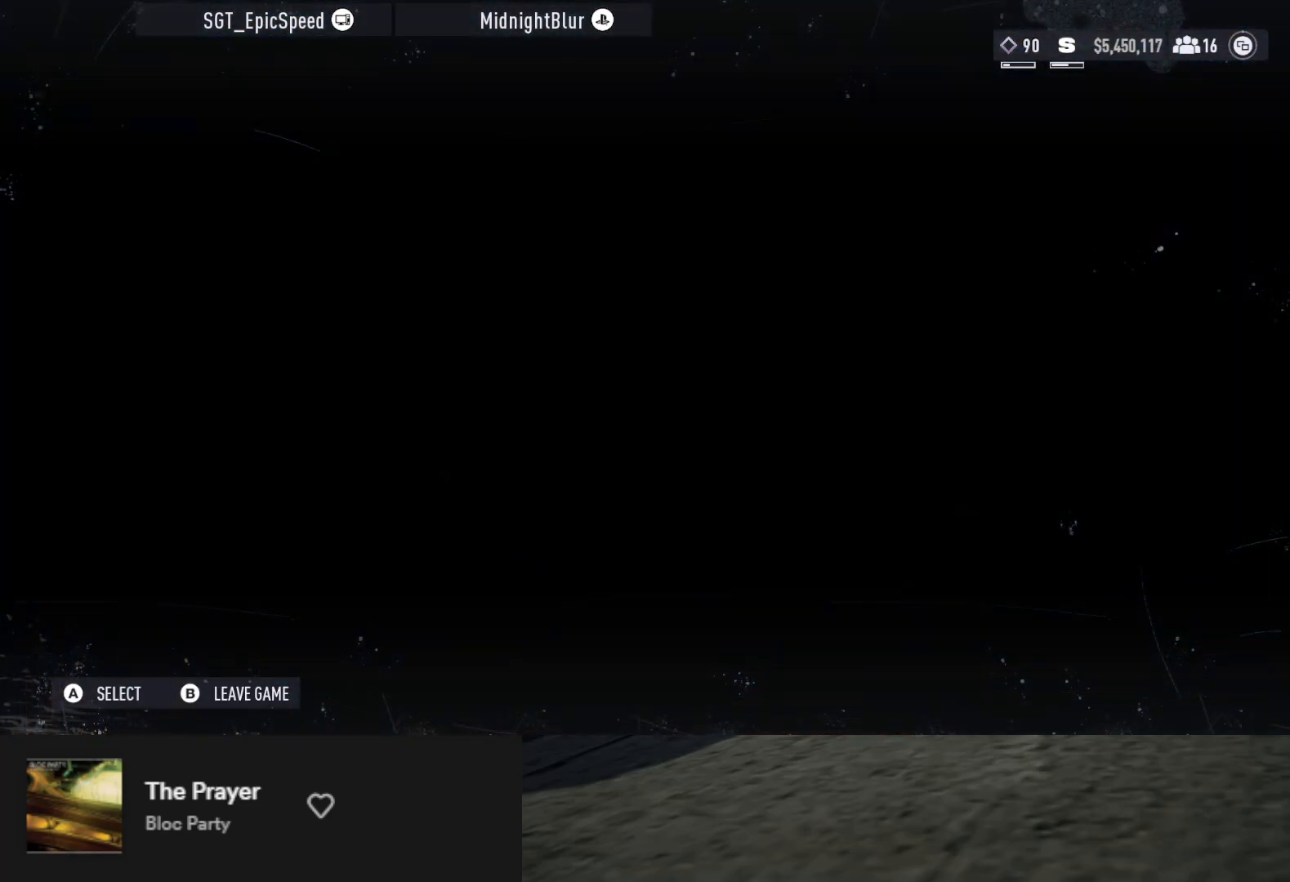
{"buttons": [], "left_stick": "center", "right_stick": "center", "events": [[283, "right_stick", "down"], [483, "right_stick", "center"]]}
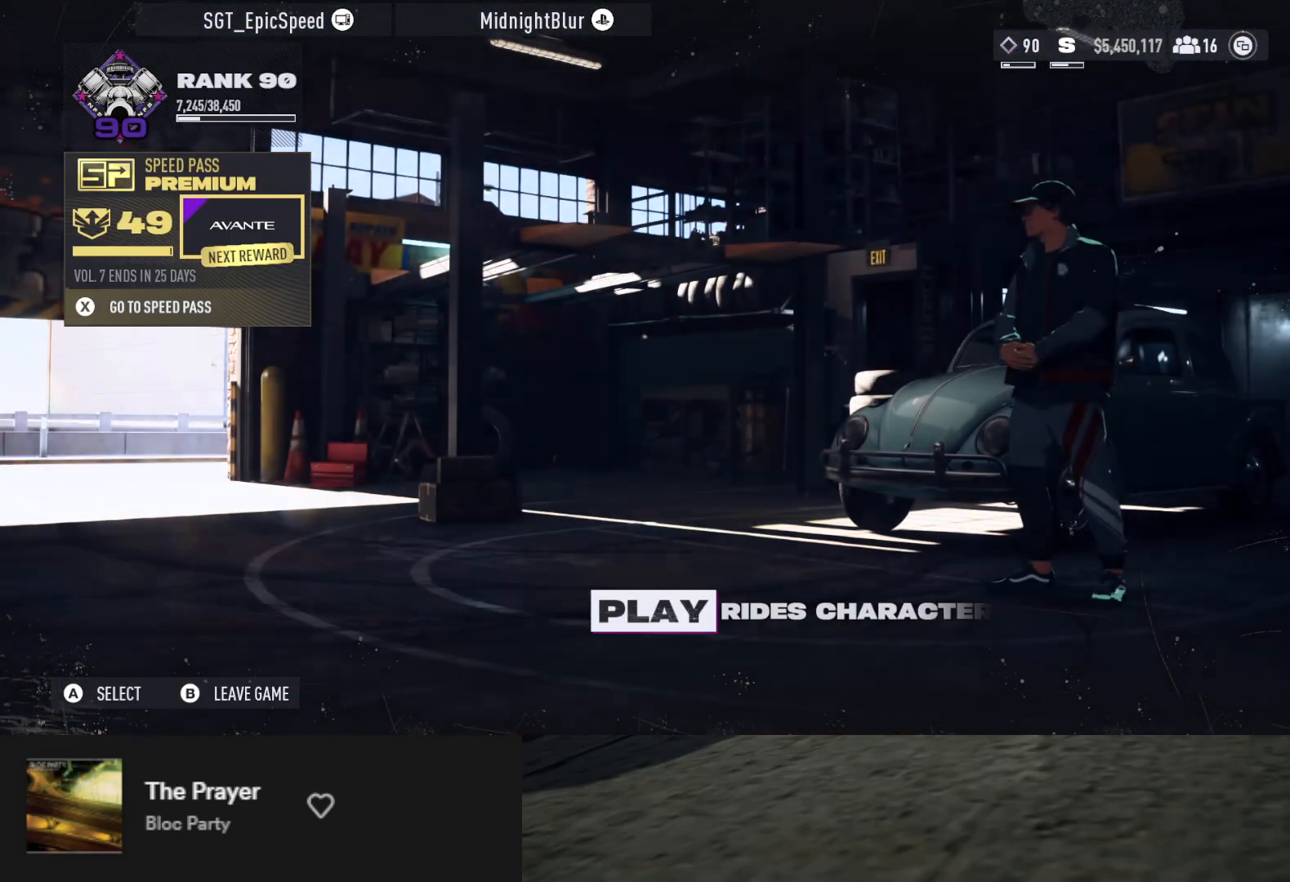
{"buttons": [], "left_stick": "center", "right_stick": "right", "events": [[350, "right_stick", "right"]]}
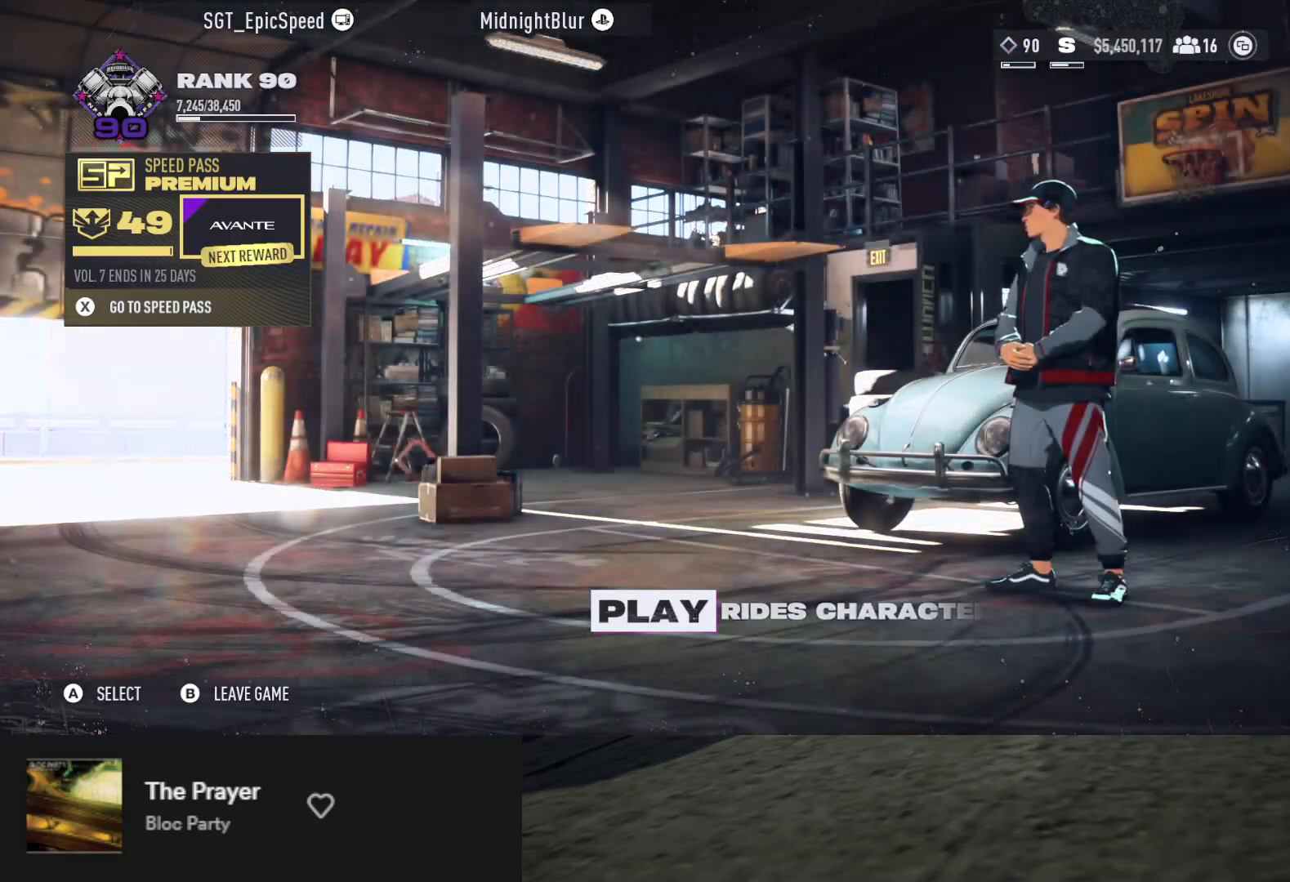
{"buttons": [], "left_stick": "center", "right_stick": "center", "events": [[83, "right_stick", "center"]]}
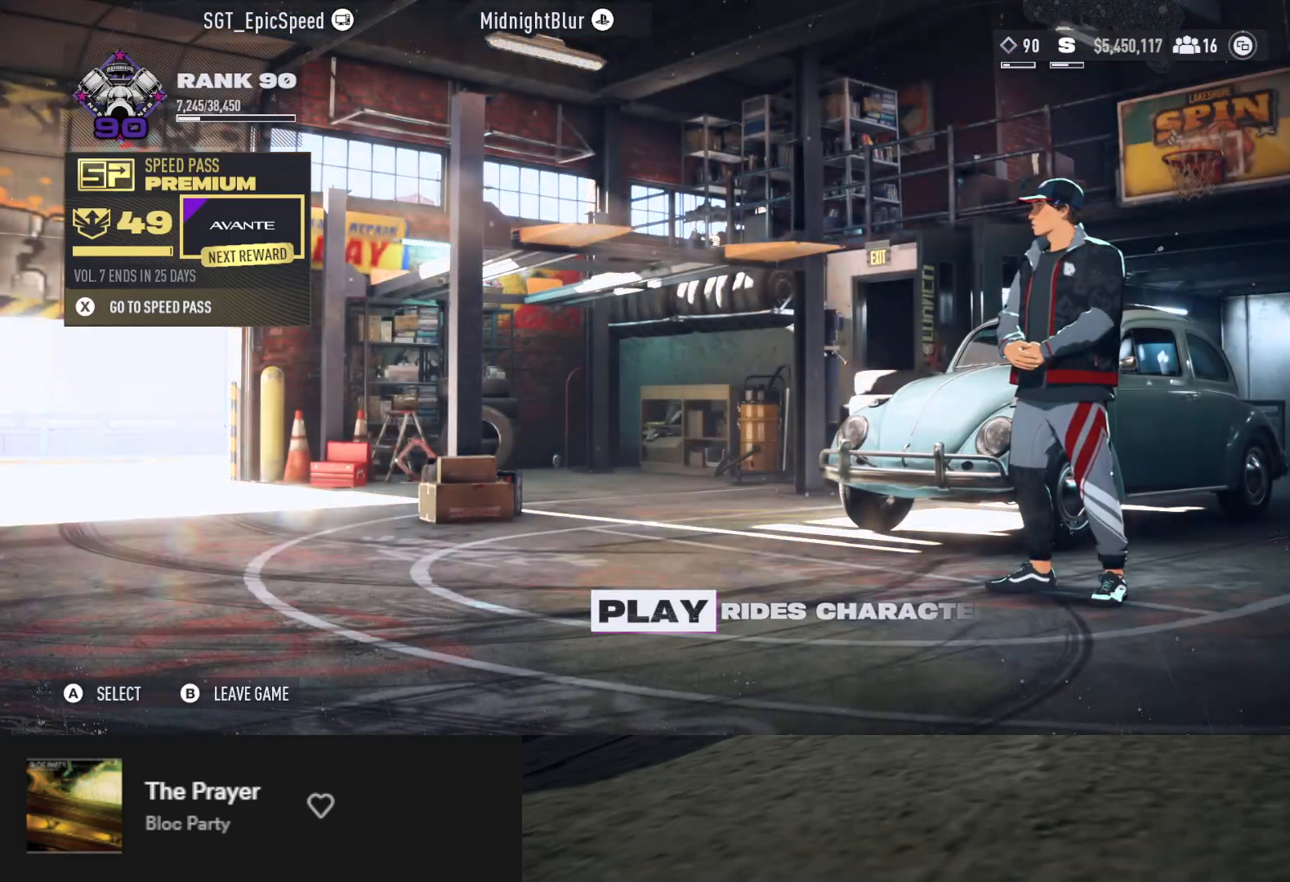
{"buttons": ["DPAD_RIGHT"], "left_stick": "center", "right_stick": "center", "events": [[450, "DPAD_RIGHT", "down"]]}
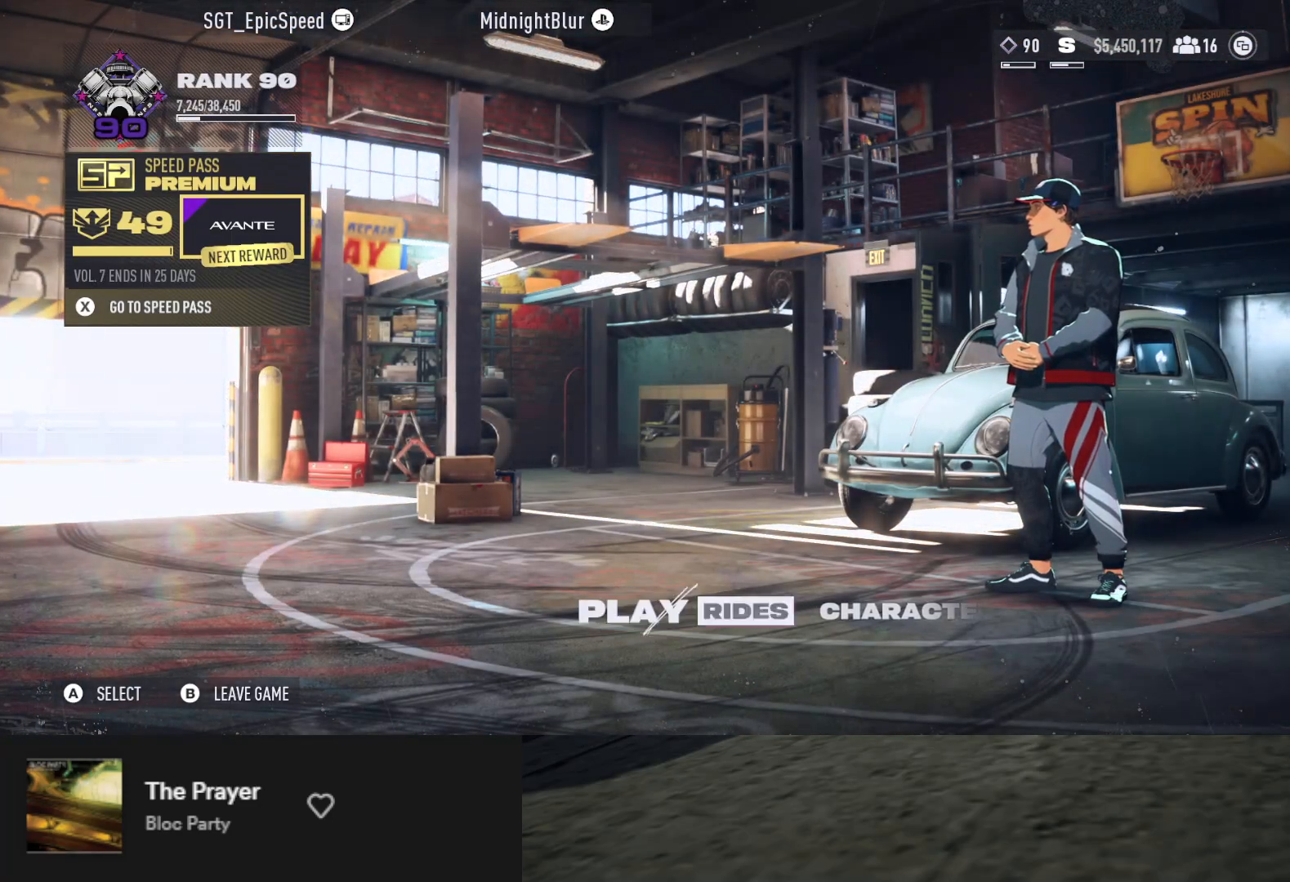
{"buttons": [], "left_stick": "center", "right_stick": "center", "events": [[100, "DPAD_RIGHT", "up"], [217, "DPAD_LEFT", "down"], [317, "DPAD_LEFT", "up"]]}
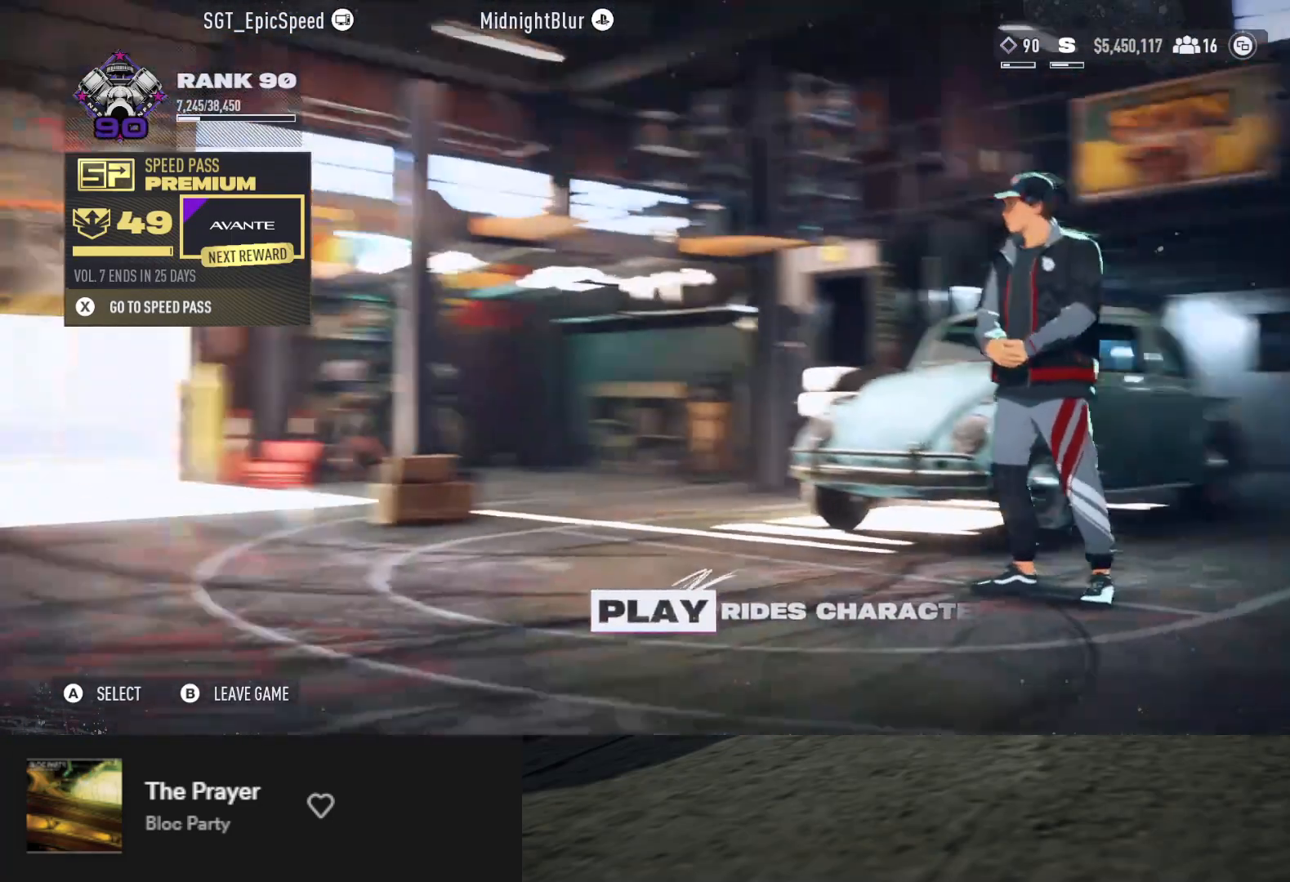
{"buttons": [], "left_stick": "center", "right_stick": "center", "events": []}
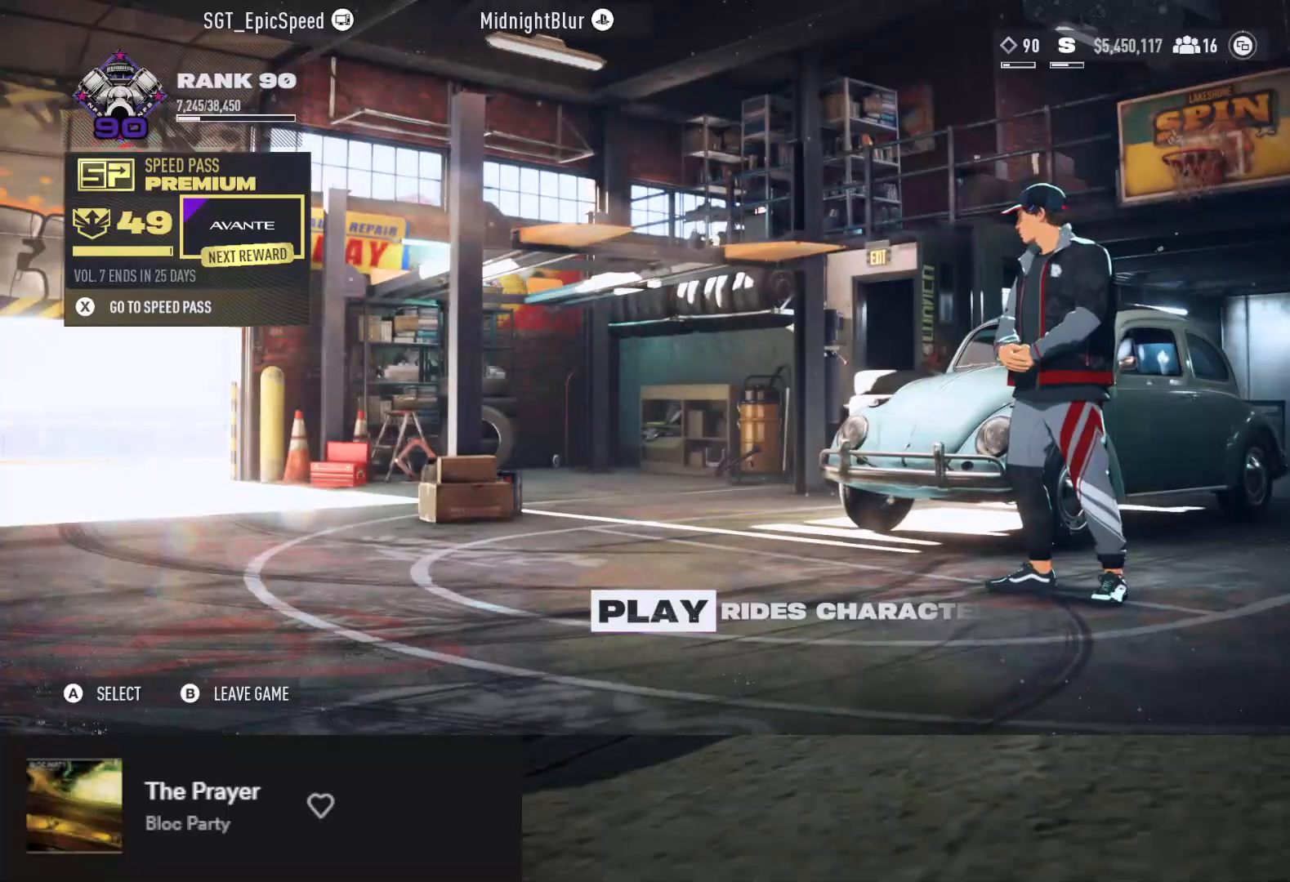
{"buttons": [], "left_stick": "center", "right_stick": "center", "events": []}
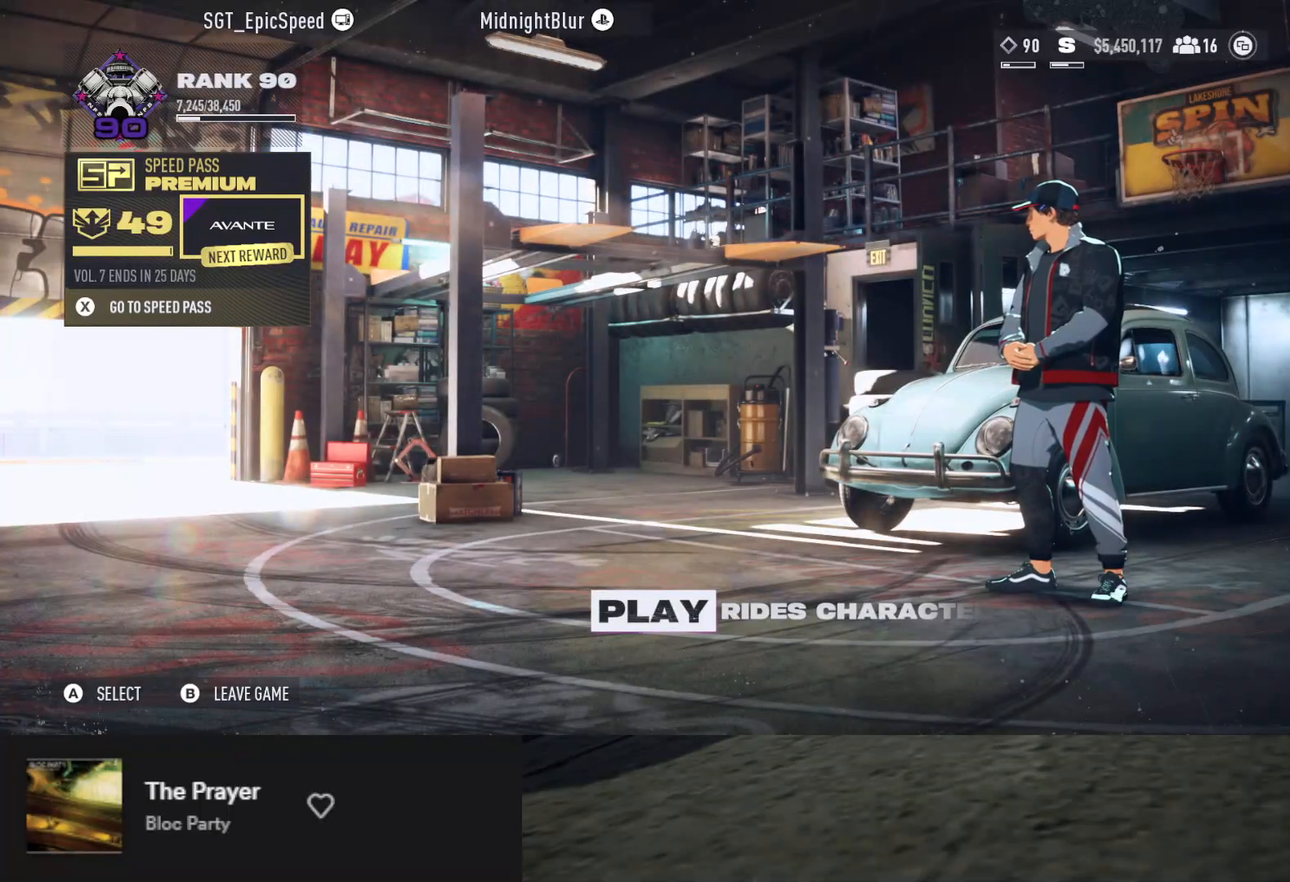
{"buttons": [], "left_stick": "center", "right_stick": "center", "events": []}
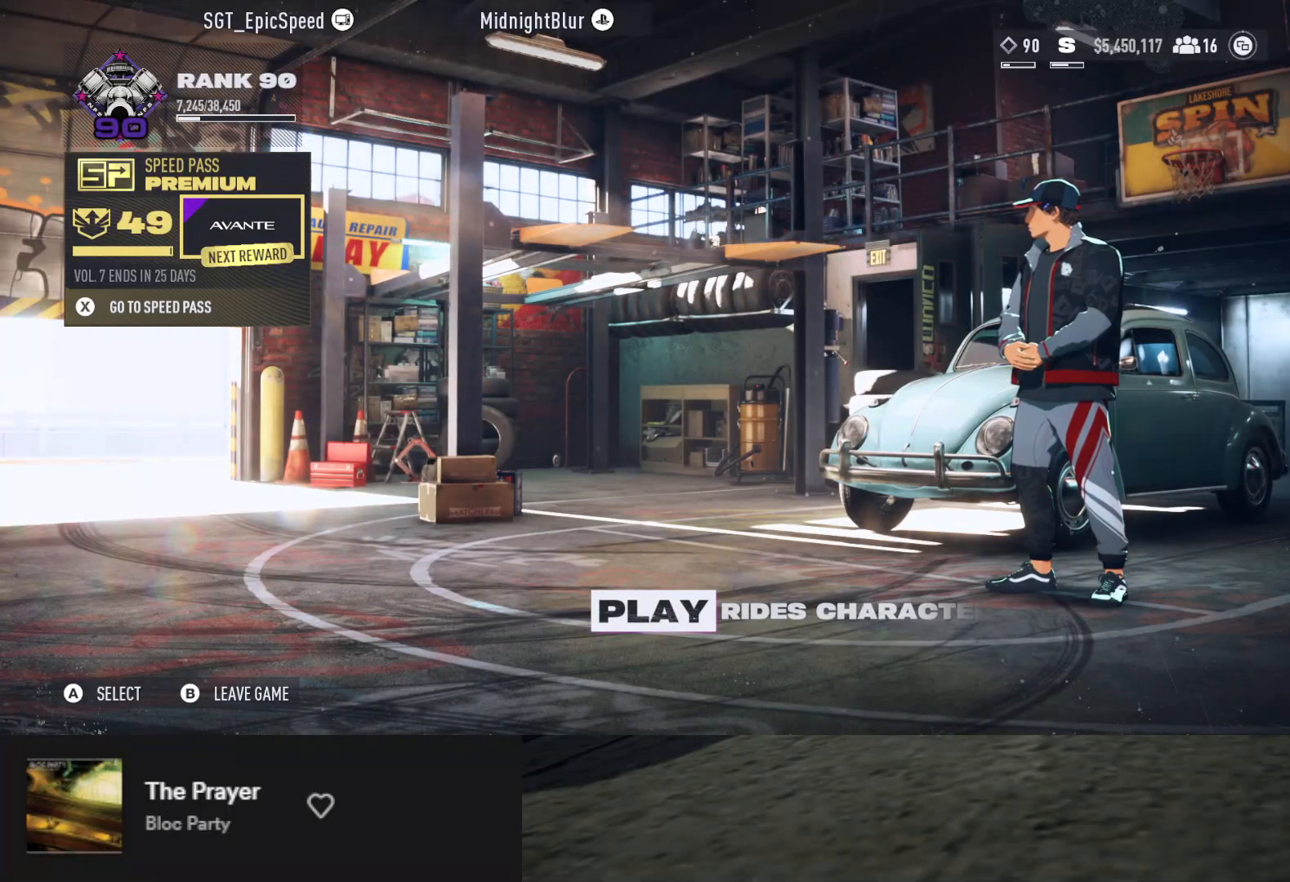
{"buttons": [], "left_stick": "center", "right_stick": "center", "events": []}
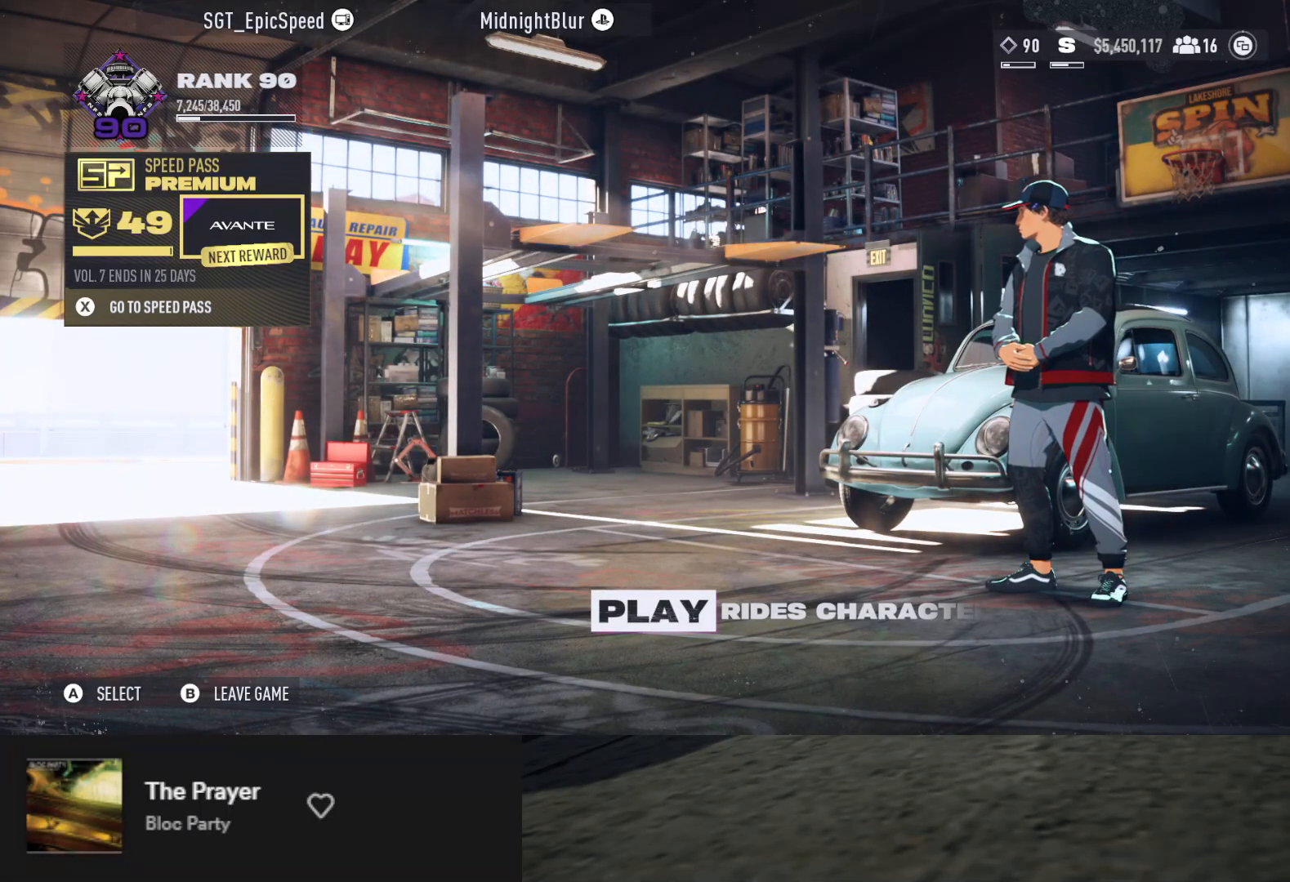
{"buttons": [], "left_stick": "center", "right_stick": "center", "events": []}
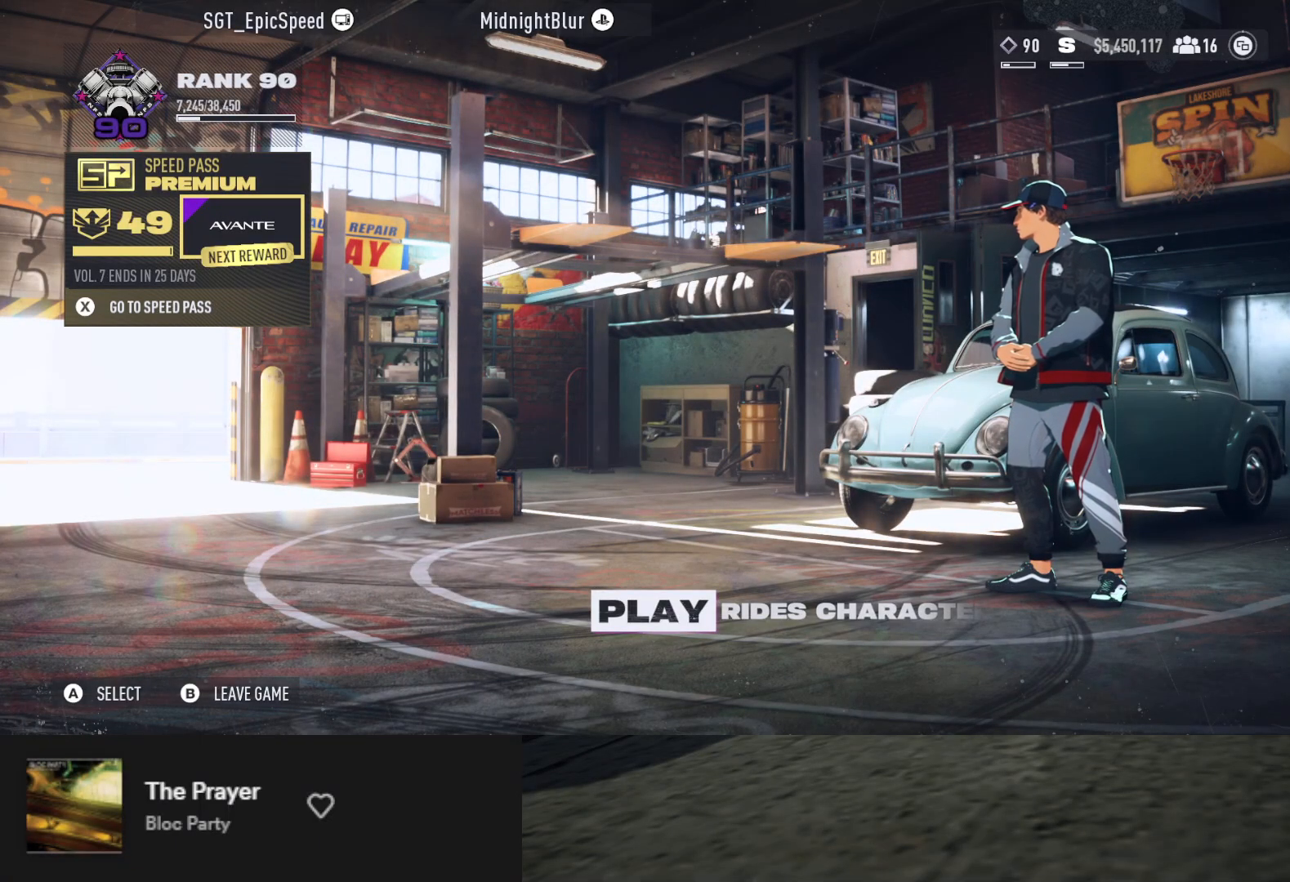
{"buttons": [], "left_stick": "center", "right_stick": "center", "events": [[333, "DPAD_RIGHT", "down"], [433, "DPAD_RIGHT", "up"]]}
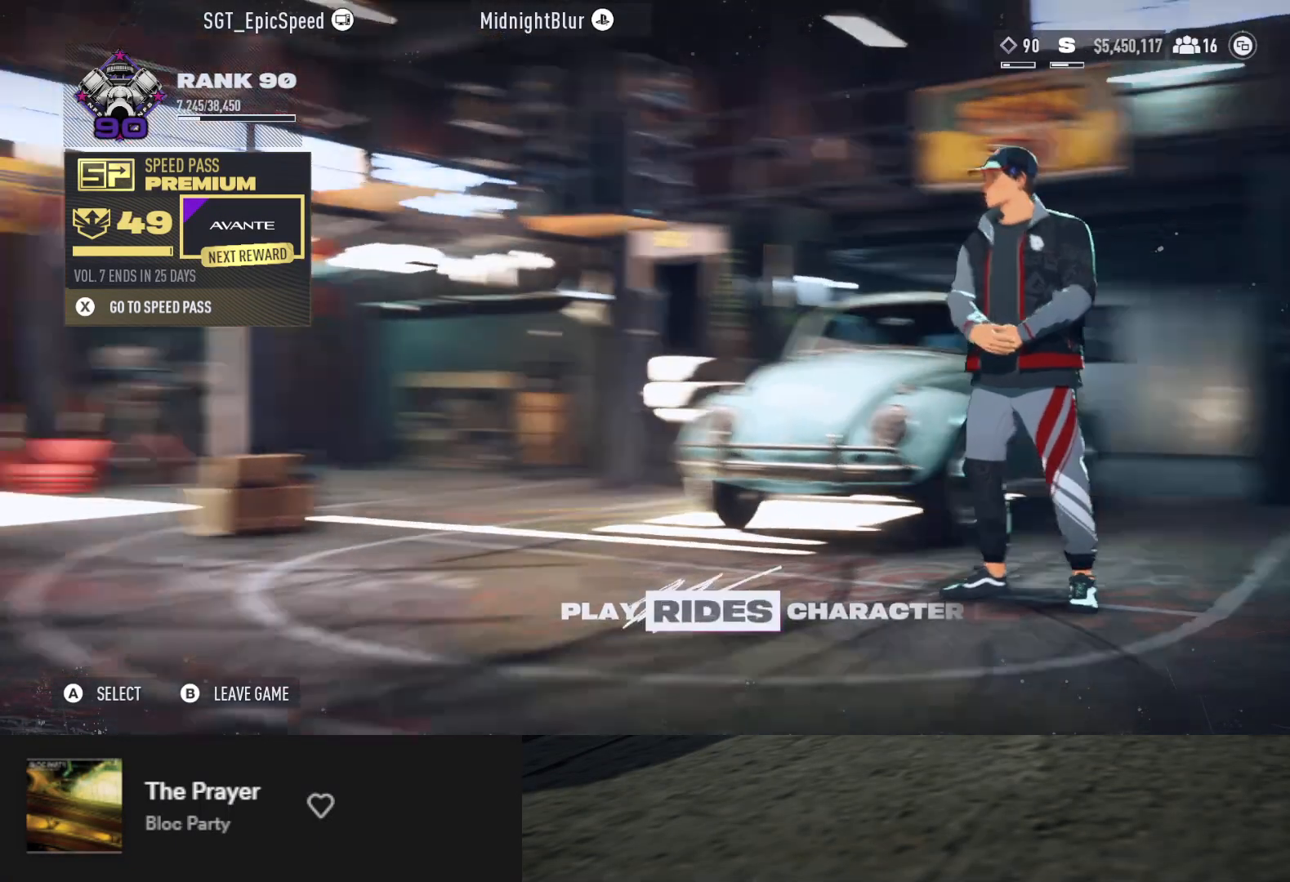
{"buttons": [], "left_stick": "center", "right_stick": "center", "events": []}
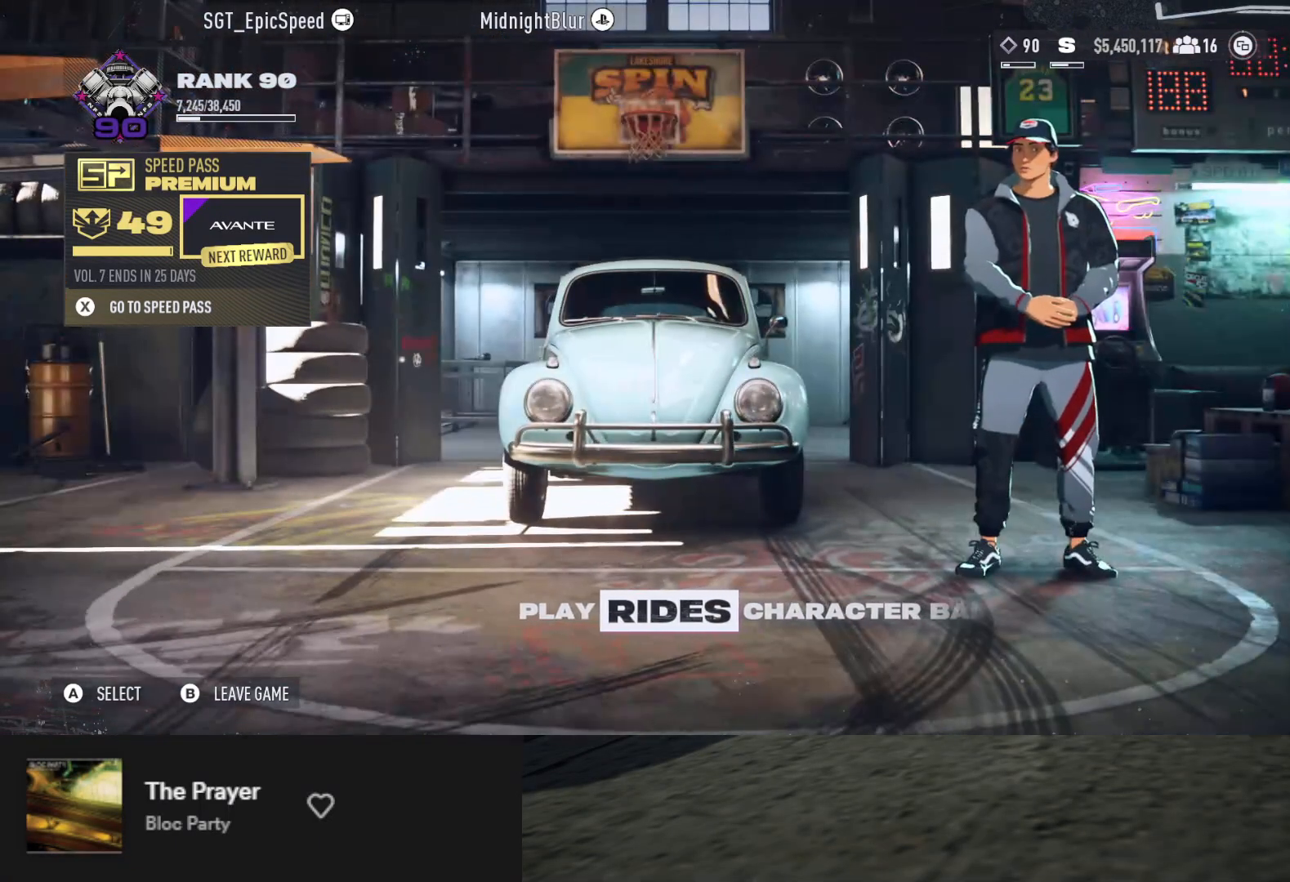
{"buttons": [], "left_stick": "center", "right_stick": "center", "events": [[233, "DPAD_LEFT", "down"], [350, "DPAD_LEFT", "up"]]}
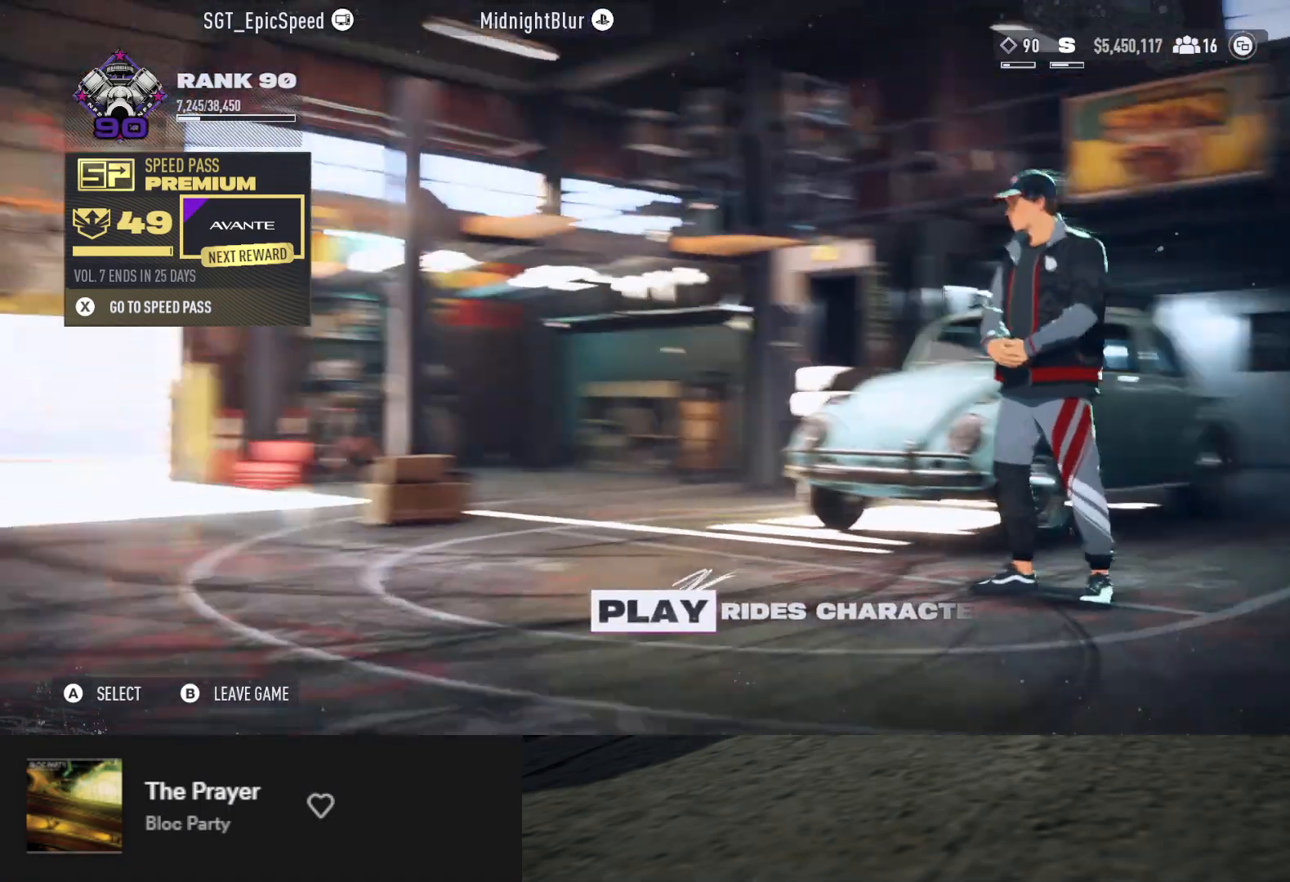
{"buttons": [], "left_stick": "center", "right_stick": "center", "events": [[217, "DPAD_RIGHT", "down"], [383, "DPAD_RIGHT", "up"]]}
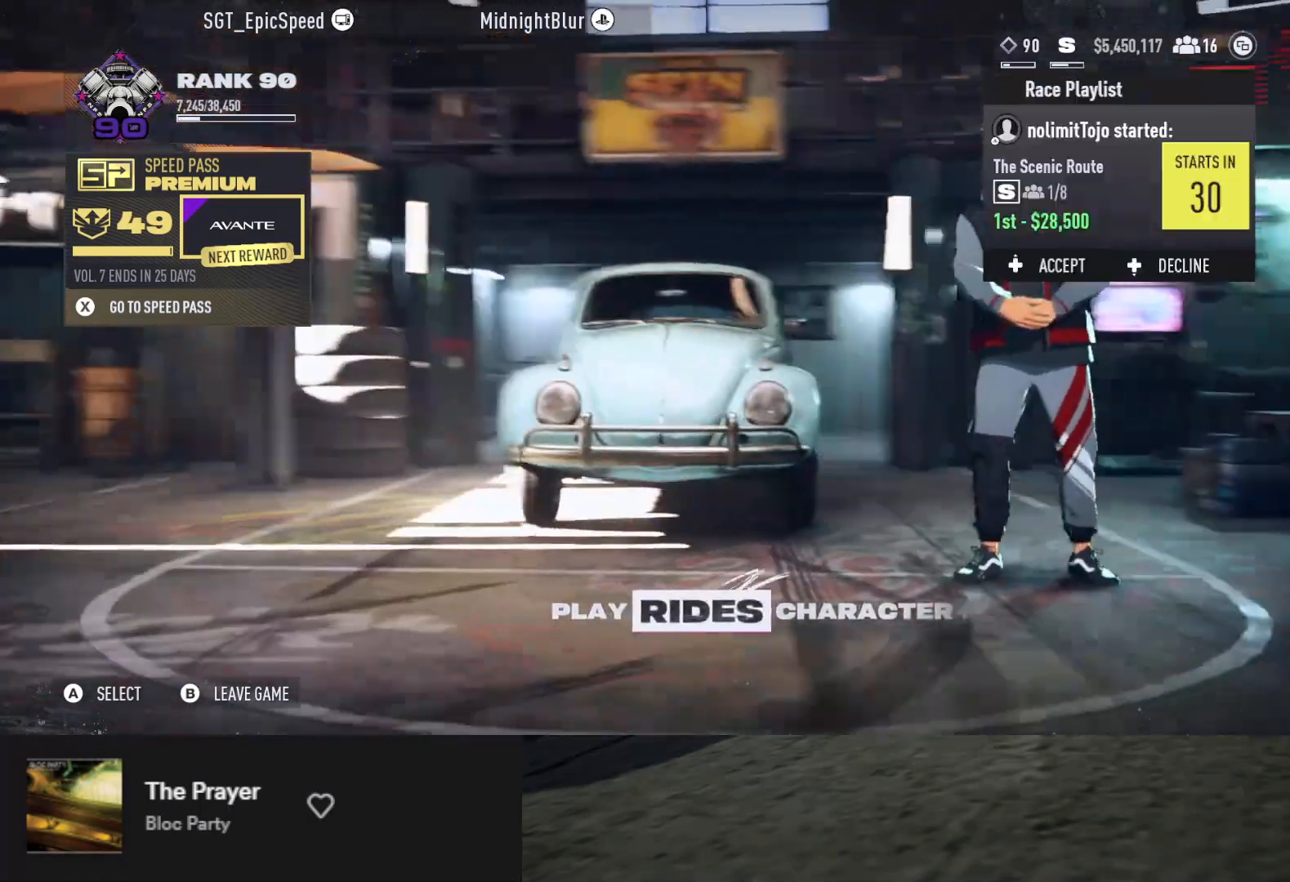
{"buttons": [], "left_stick": "center", "right_stick": "center", "events": []}
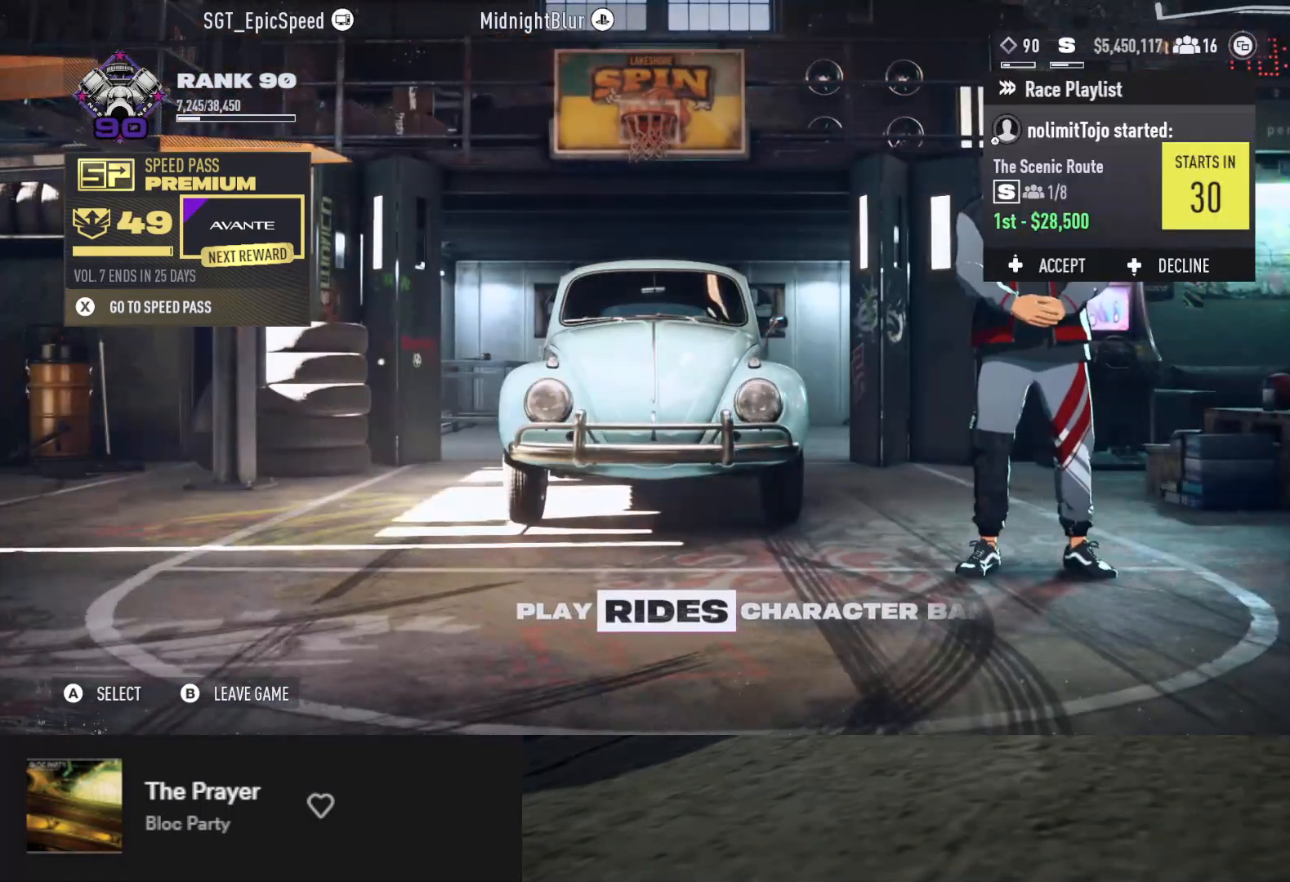
{"buttons": [], "left_stick": "center", "right_stick": "center", "events": [[200, "DPAD_LEFT", "down"], [300, "DPAD_LEFT", "up"]]}
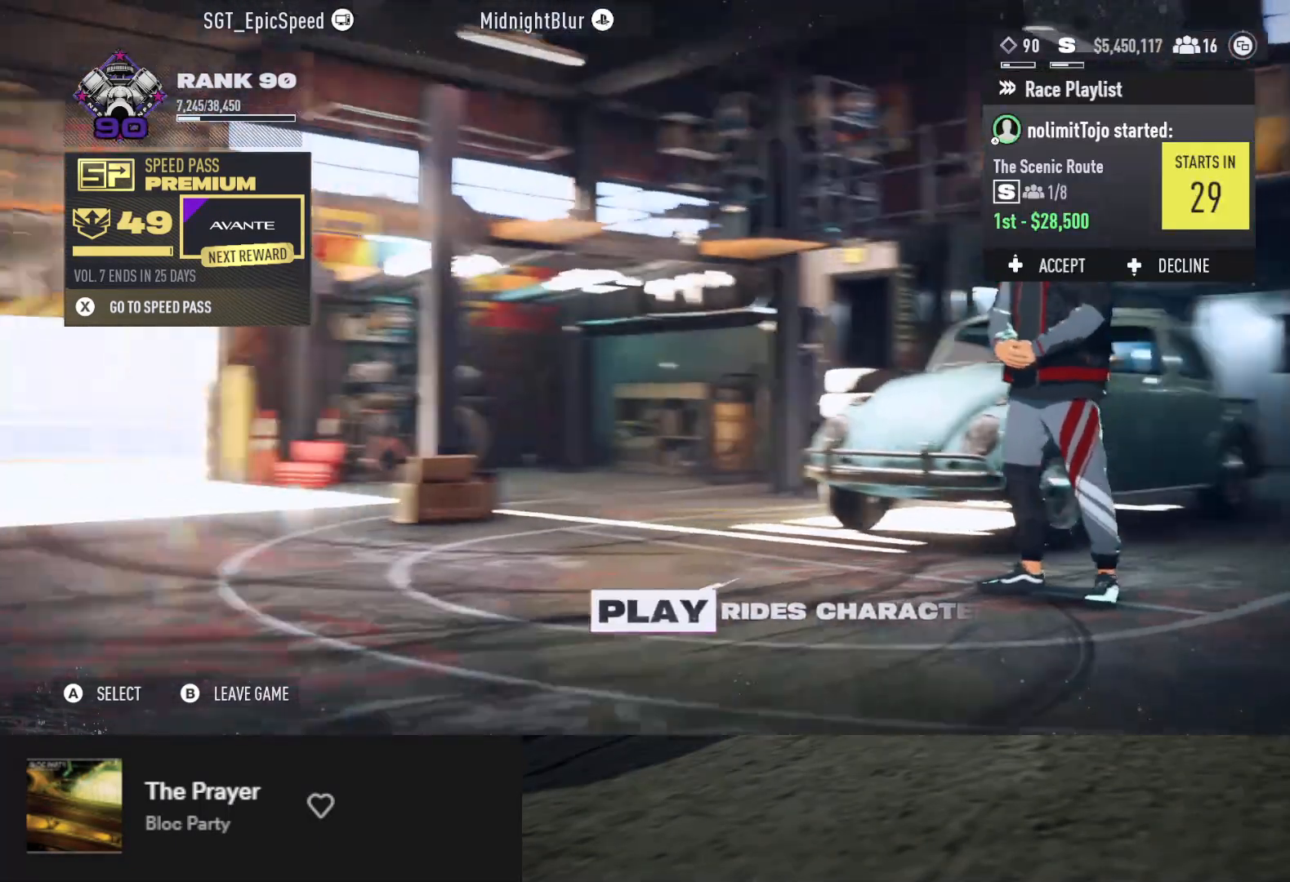
{"buttons": [], "left_stick": "center", "right_stick": "center", "events": [[317, "DPAD_DOWN", "down"], [400, "DPAD_DOWN", "up"]]}